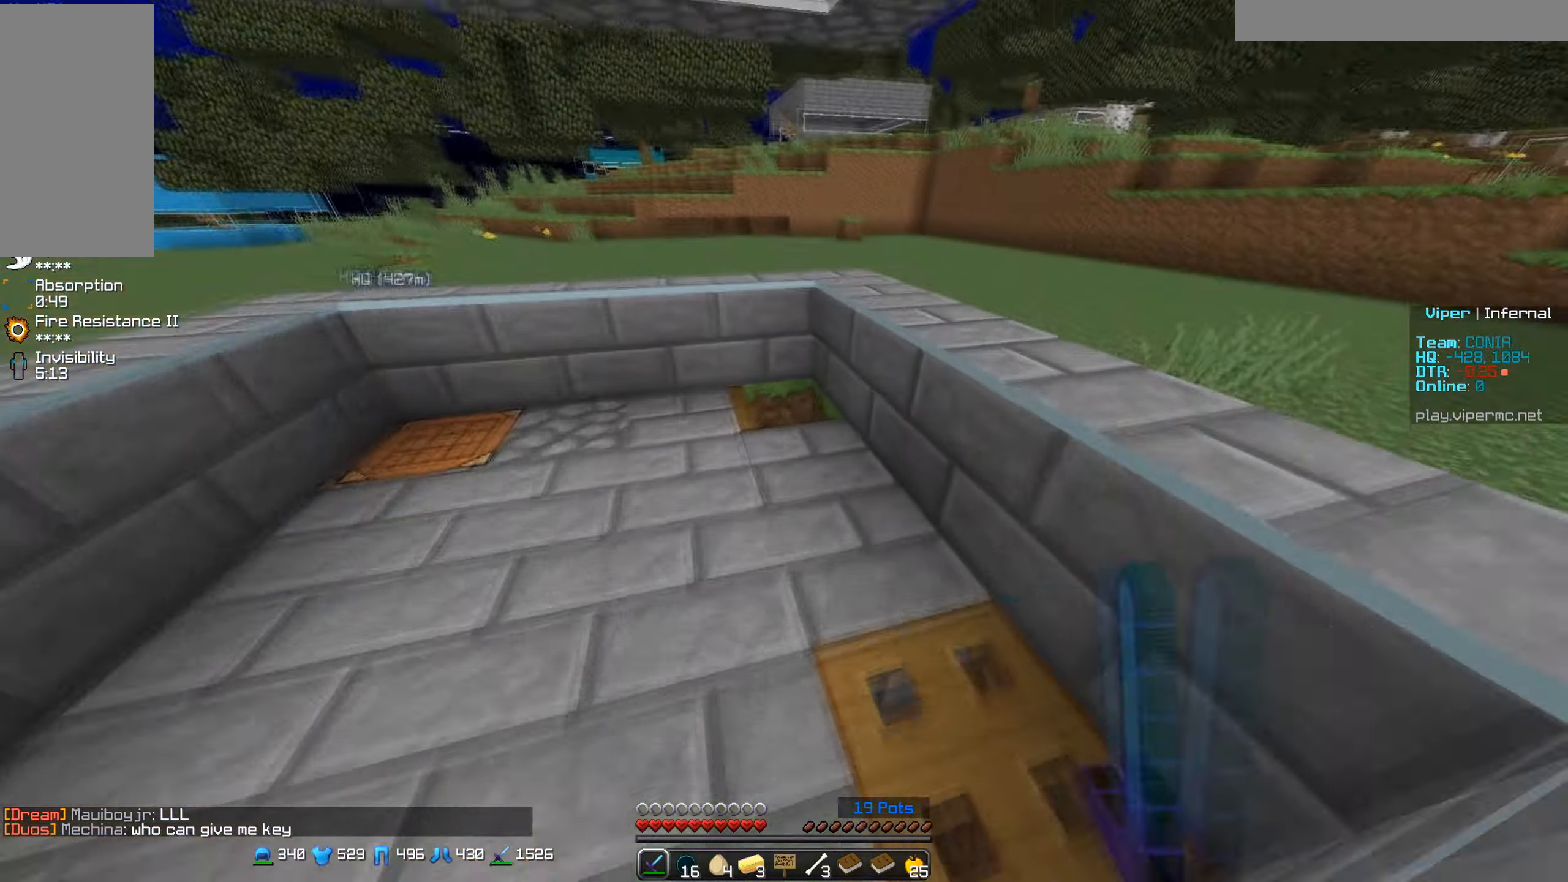
Gameplay with keyboard and mouse; each line is a JSON object with the keys and mouse buttons held at the frame after it. "events" lists presses ("down") and releases ("up") of "a", "d", "s", "w", "mouse_left" and "mouse_right" between this image and that frame as [ms after this image, input, new state], when the widget could be followed in between. "mouse_left", "mouse_right" = the "left", "right" buttons of the "mouse" list. No other keys are recorded. Fast repeated clicks can show as one long hold. Mouse movement is not recorded.
{"keys": ["w"], "mouse": [], "events": []}
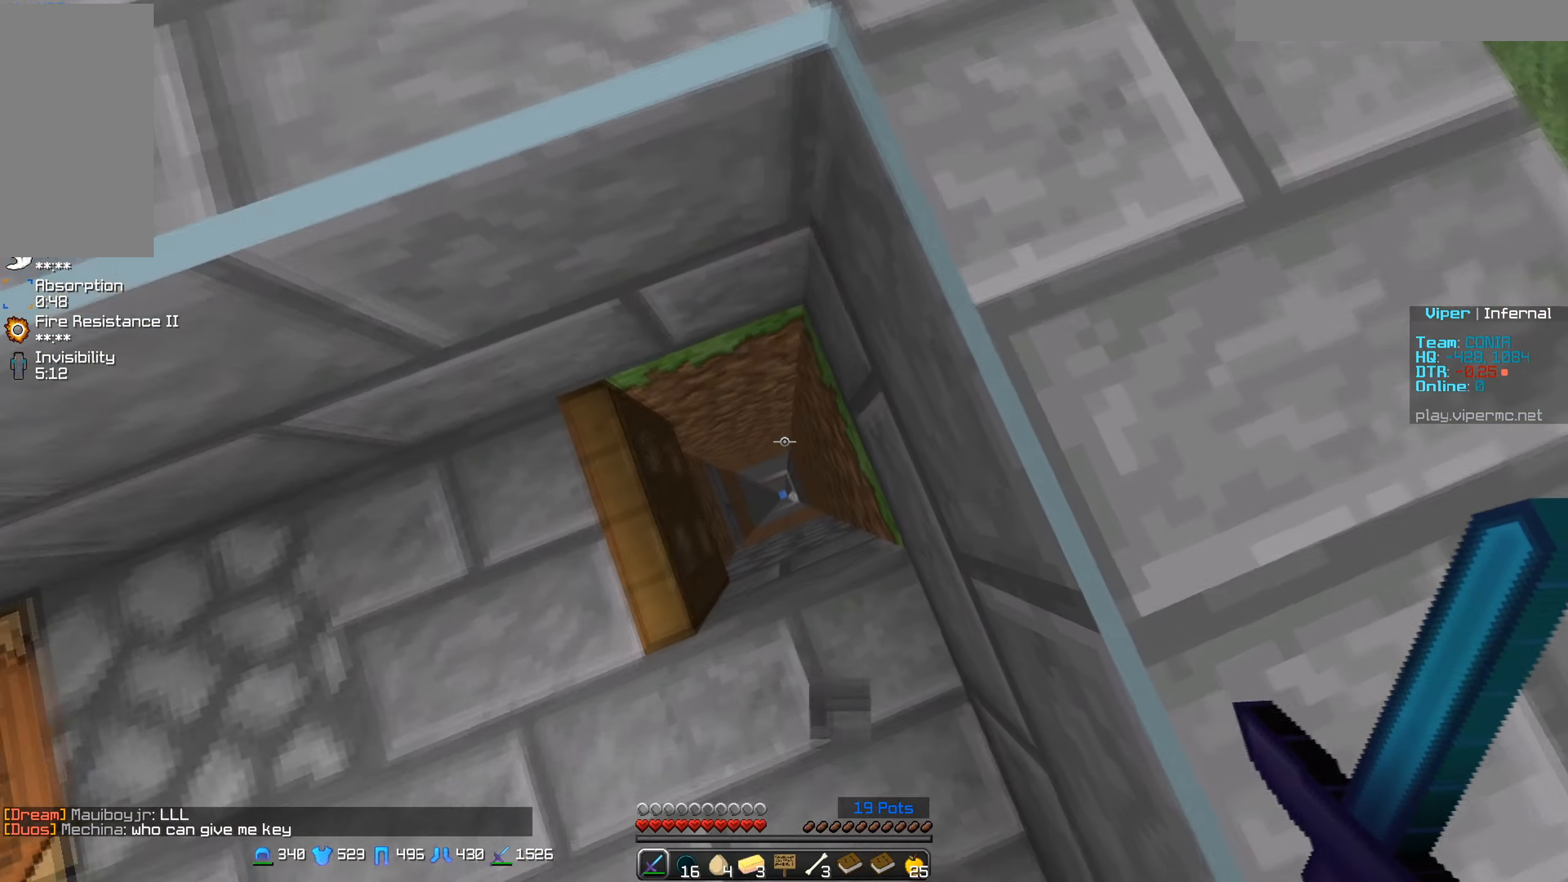
{"keys": ["w"], "mouse": [], "events": []}
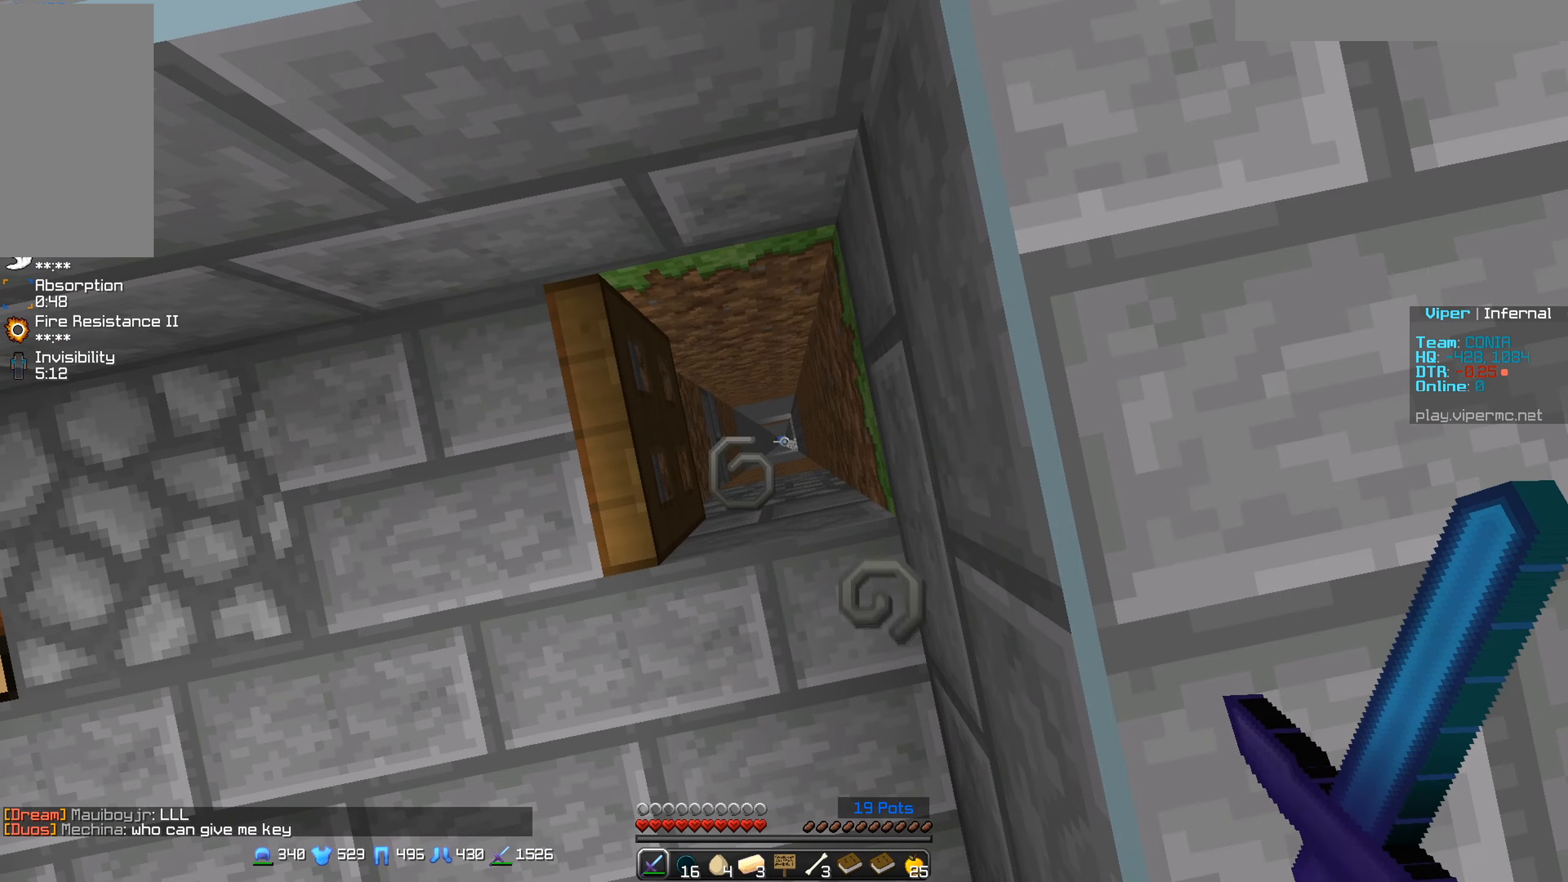
{"keys": ["w"], "mouse": [], "events": []}
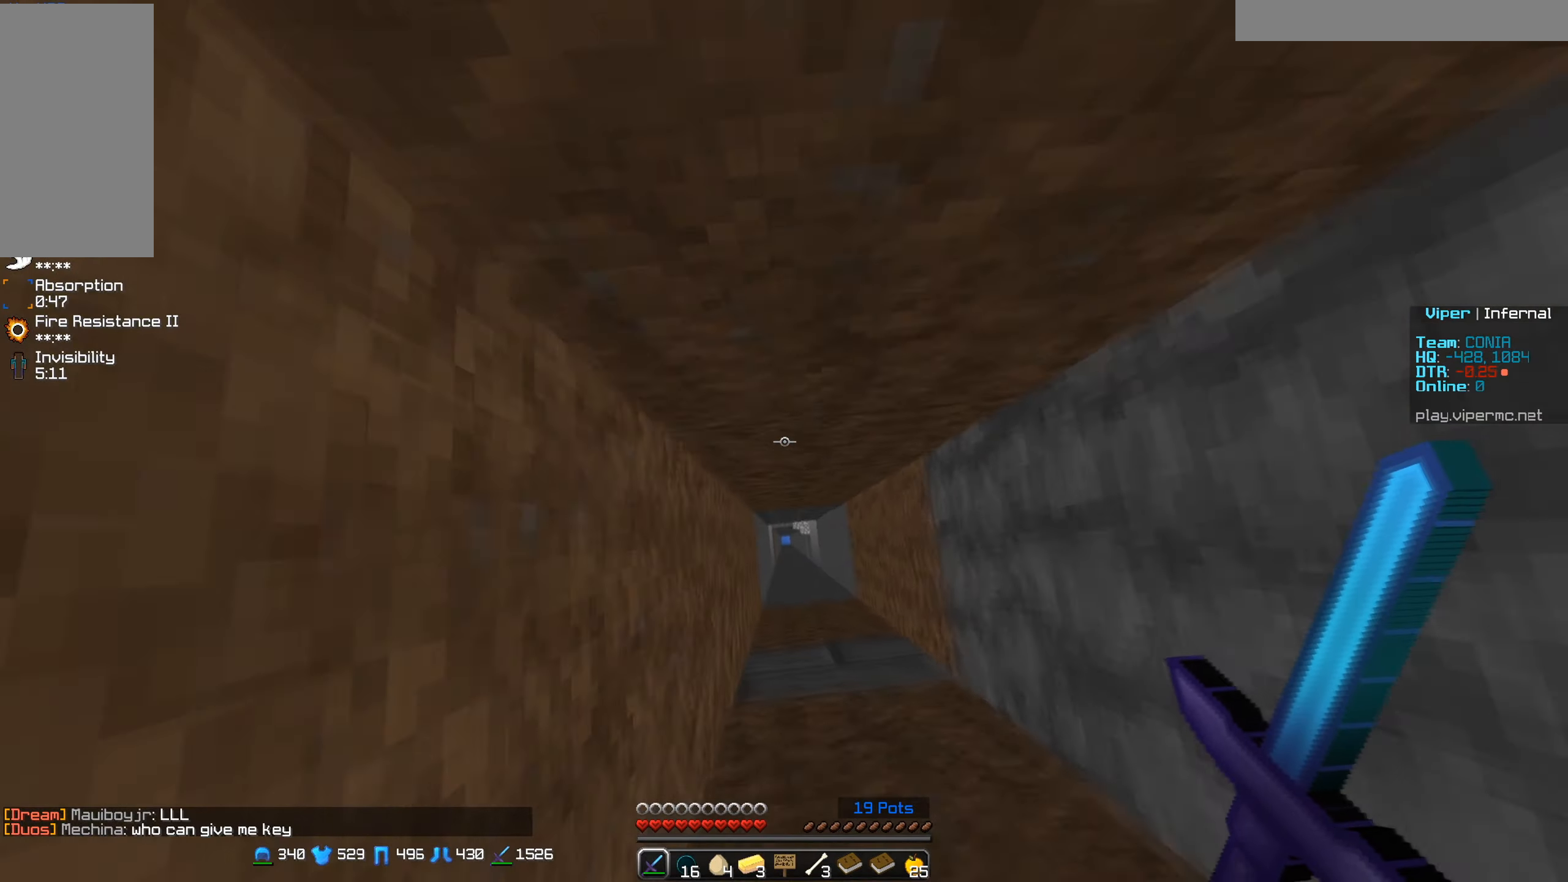
{"keys": ["w"], "mouse": [], "events": []}
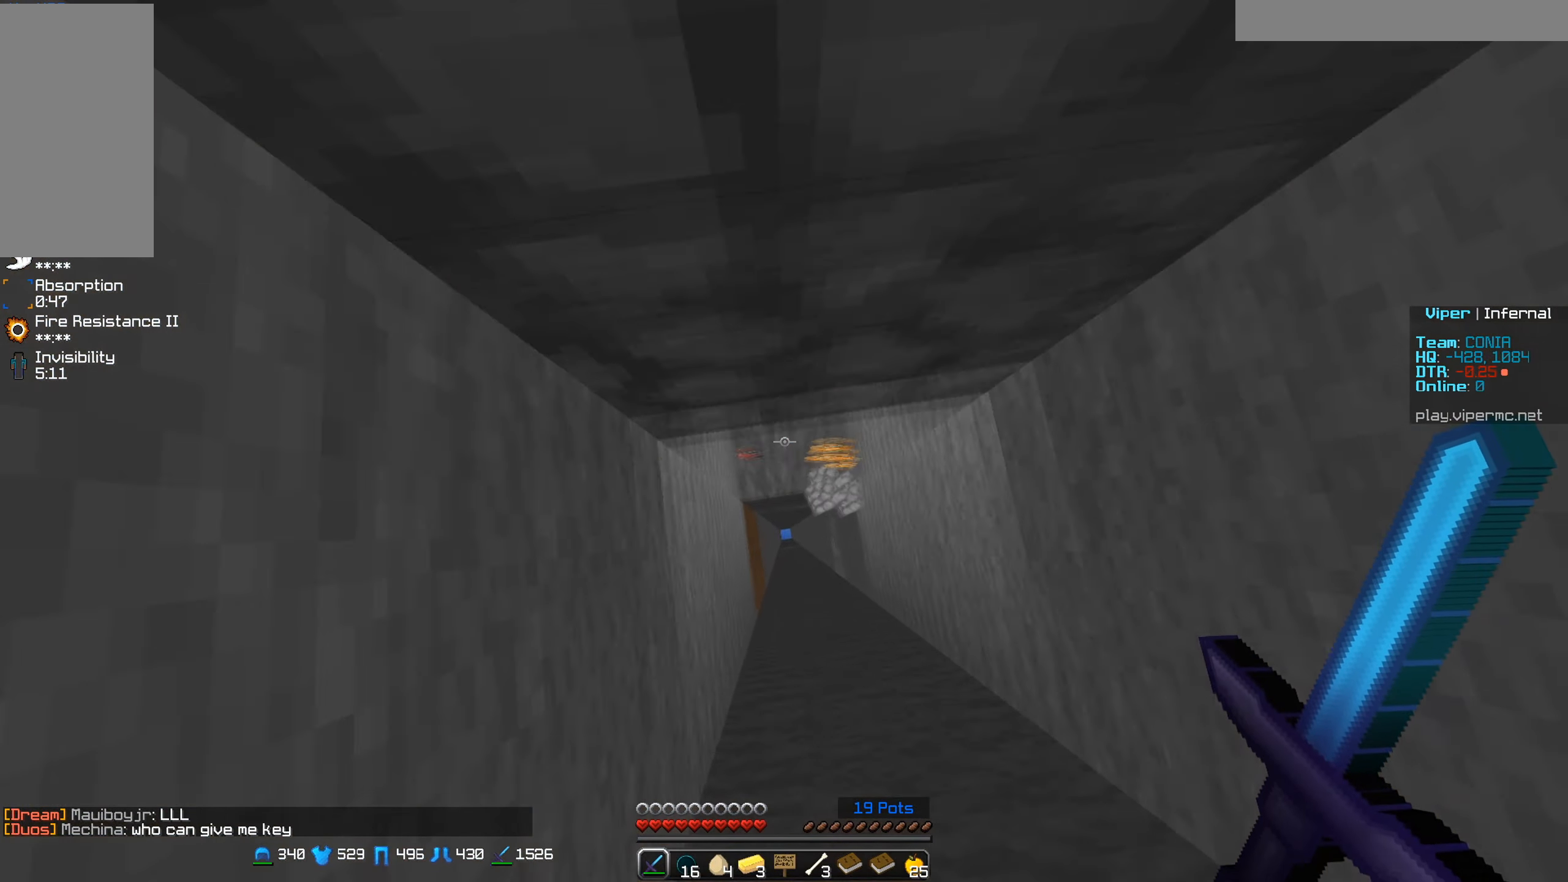
{"keys": [], "mouse": [], "events": [[467, "w", "up"]]}
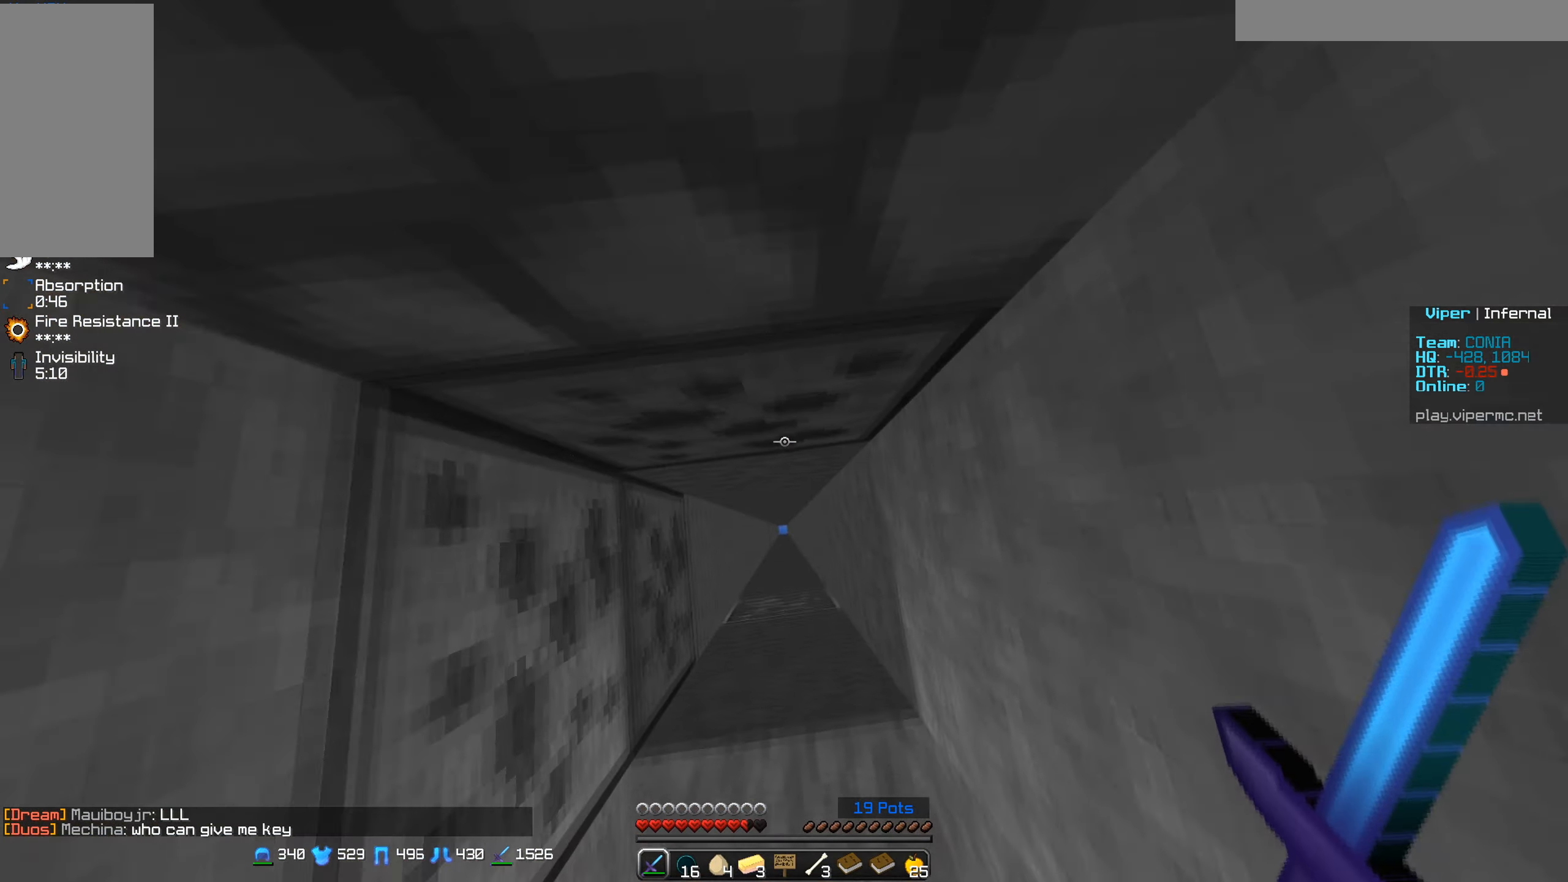
{"keys": ["s"], "mouse": [], "events": [[350, "s", "down"]]}
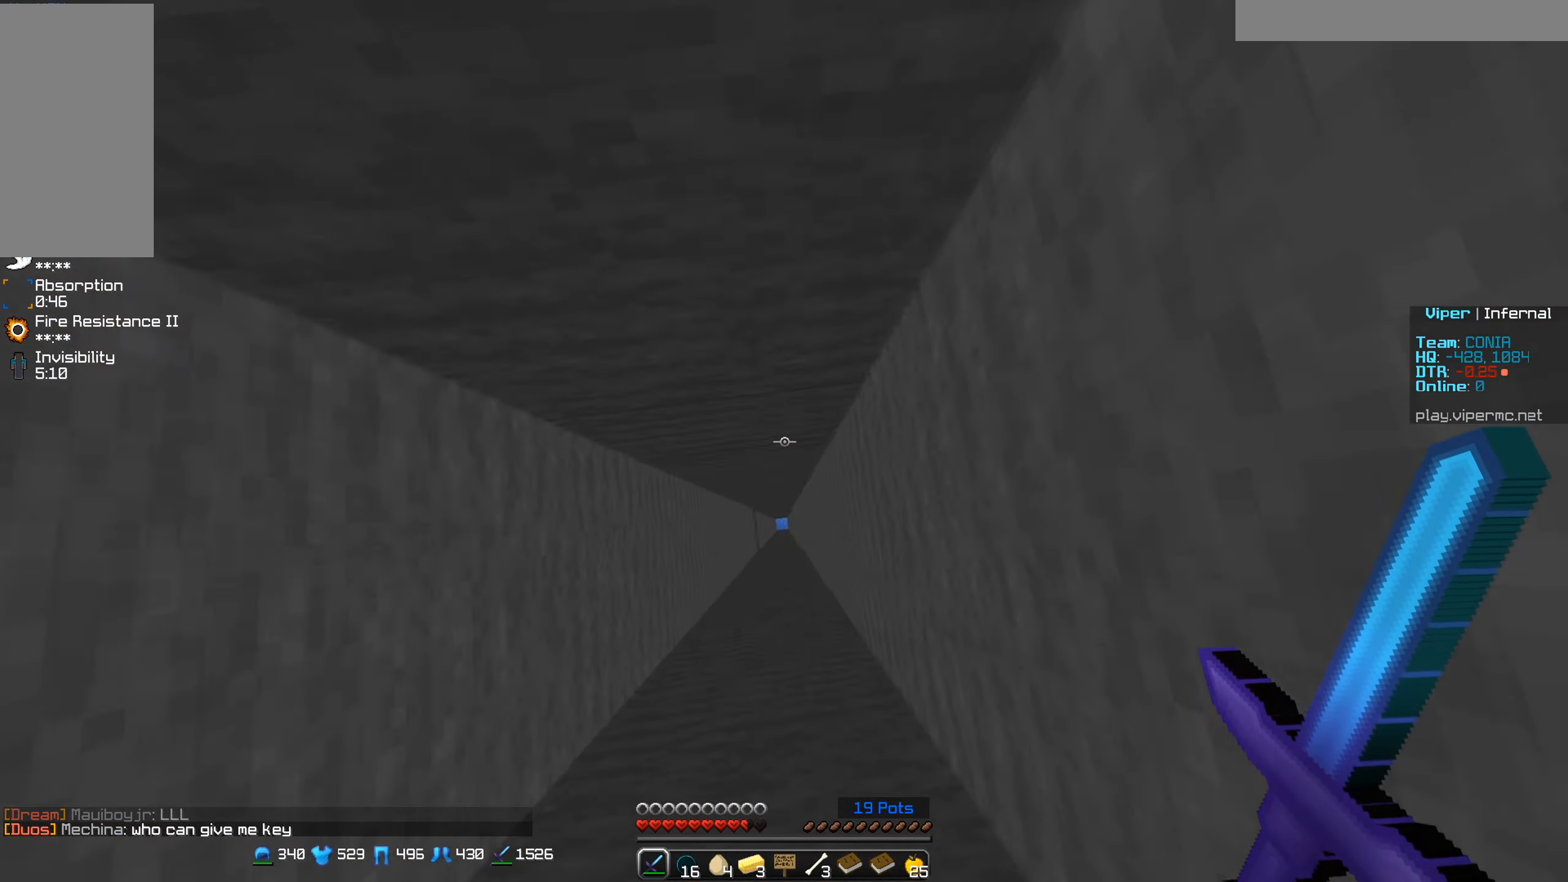
{"keys": [], "mouse": [], "events": [[350, "s", "up"]]}
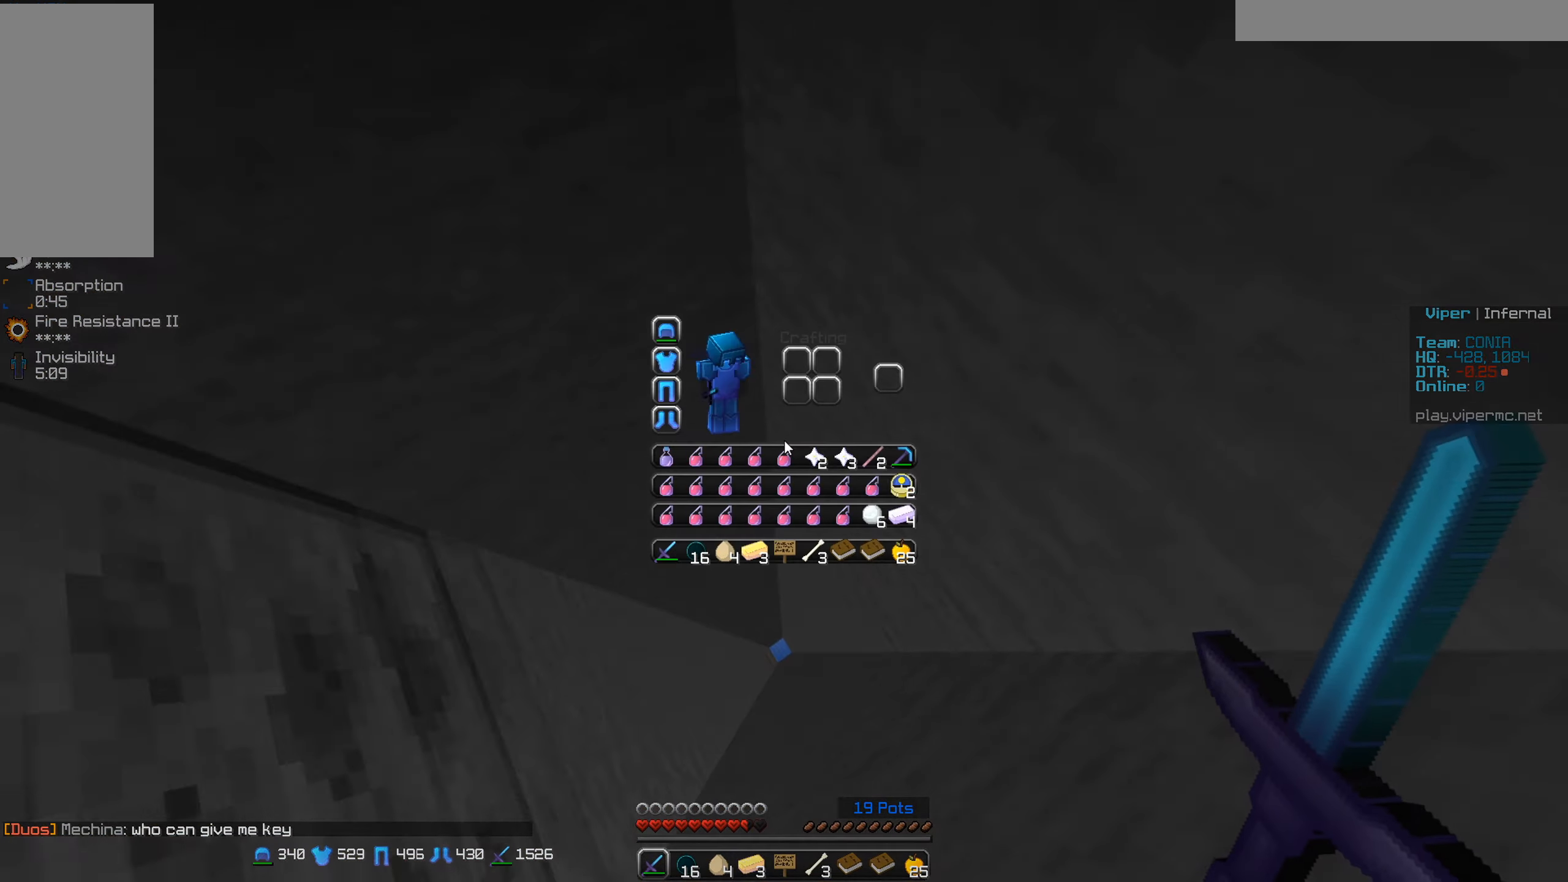
{"keys": [], "mouse": [], "events": []}
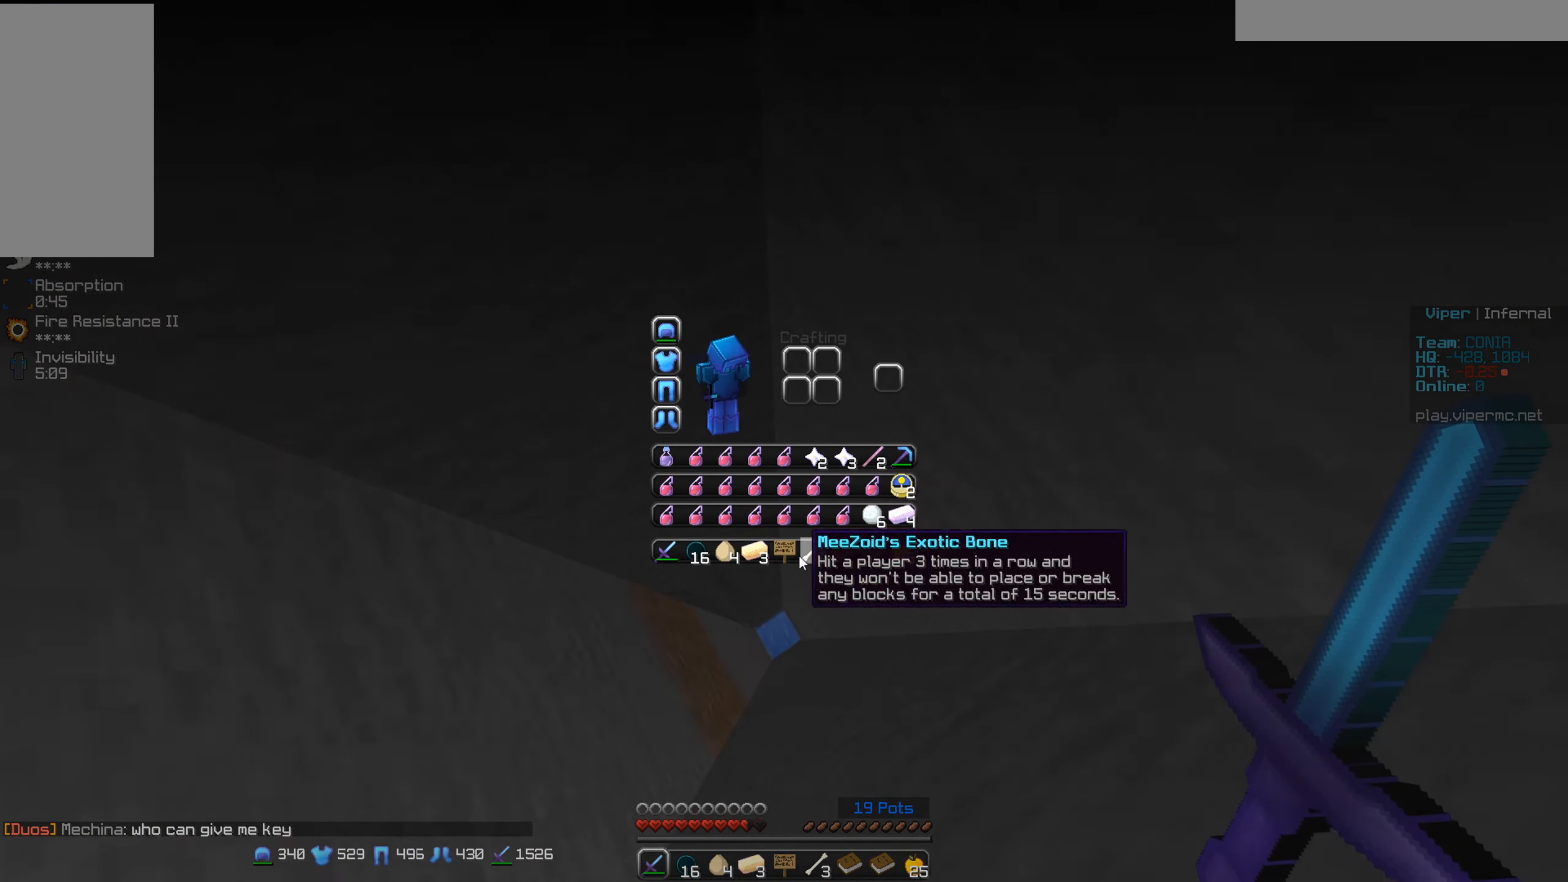
{"keys": [], "mouse": [], "events": []}
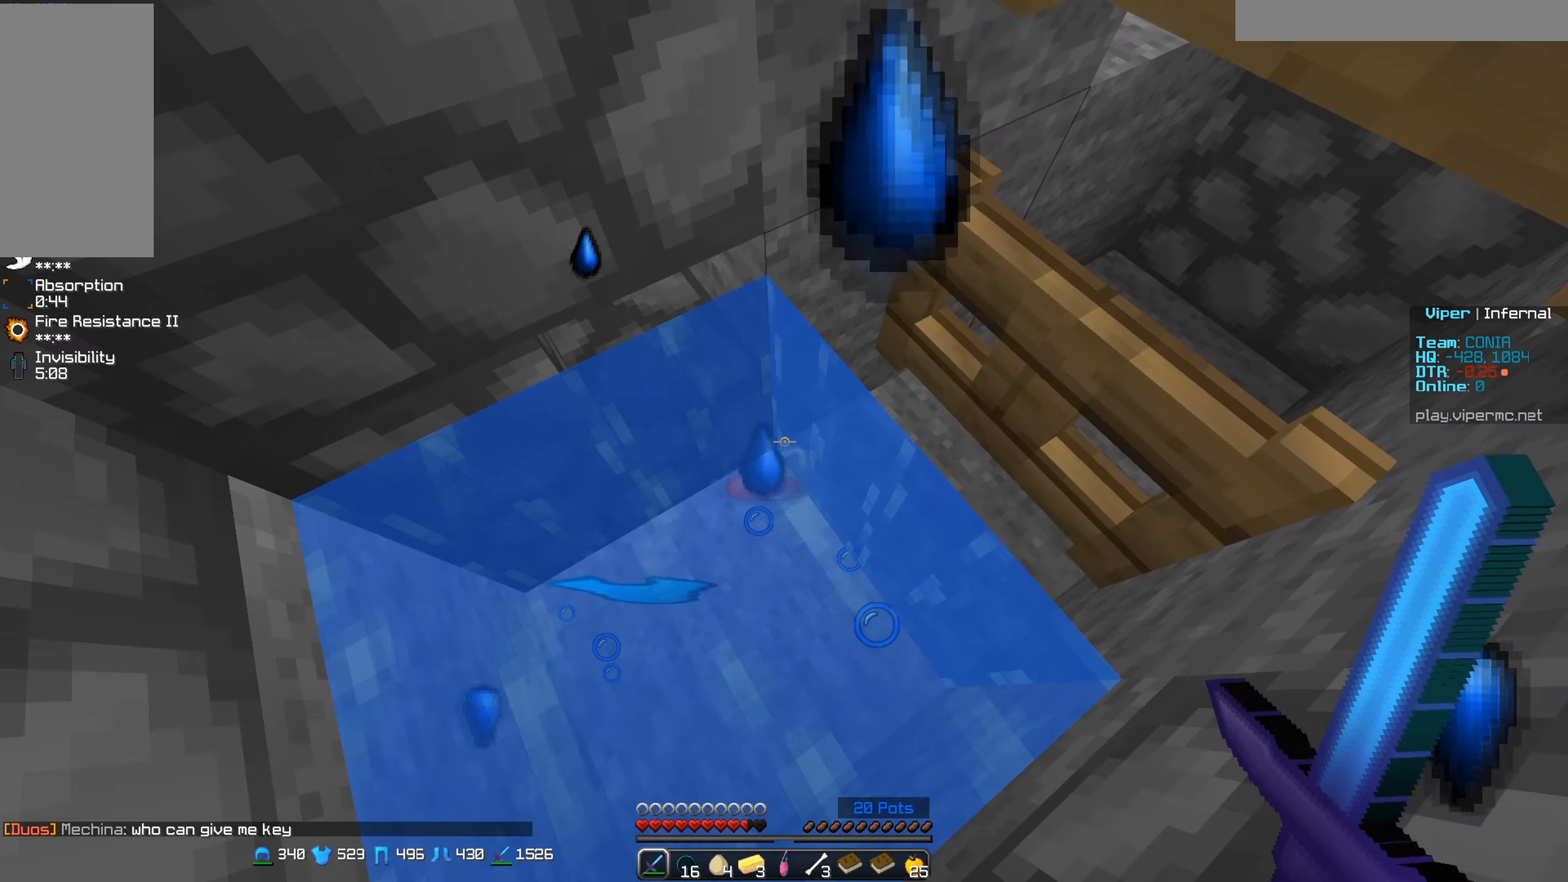
{"keys": [], "mouse": [], "events": []}
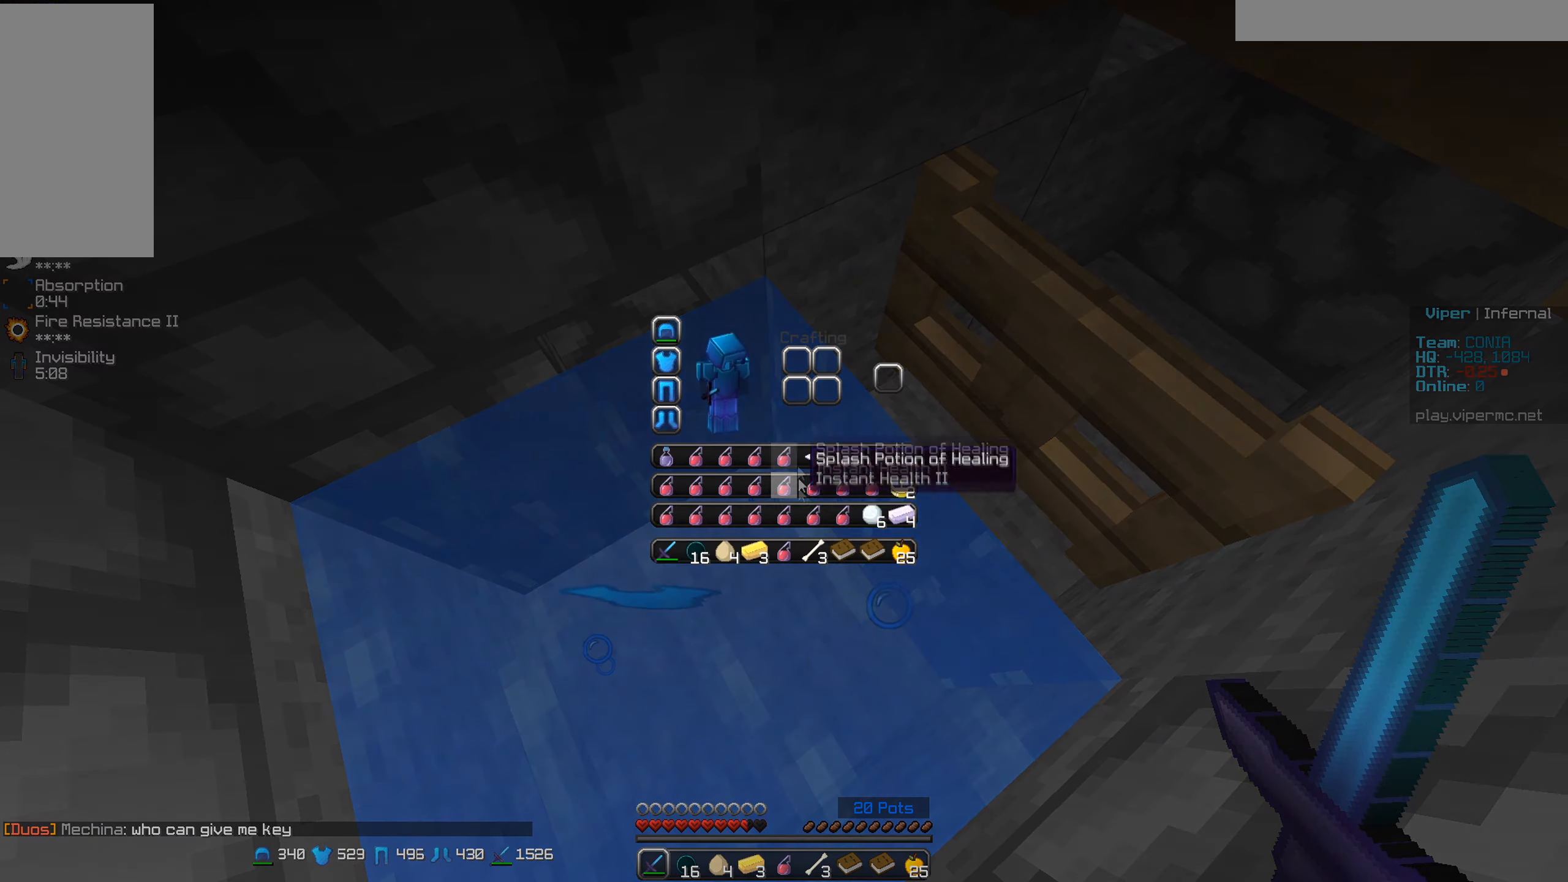
{"keys": [], "mouse": [], "events": []}
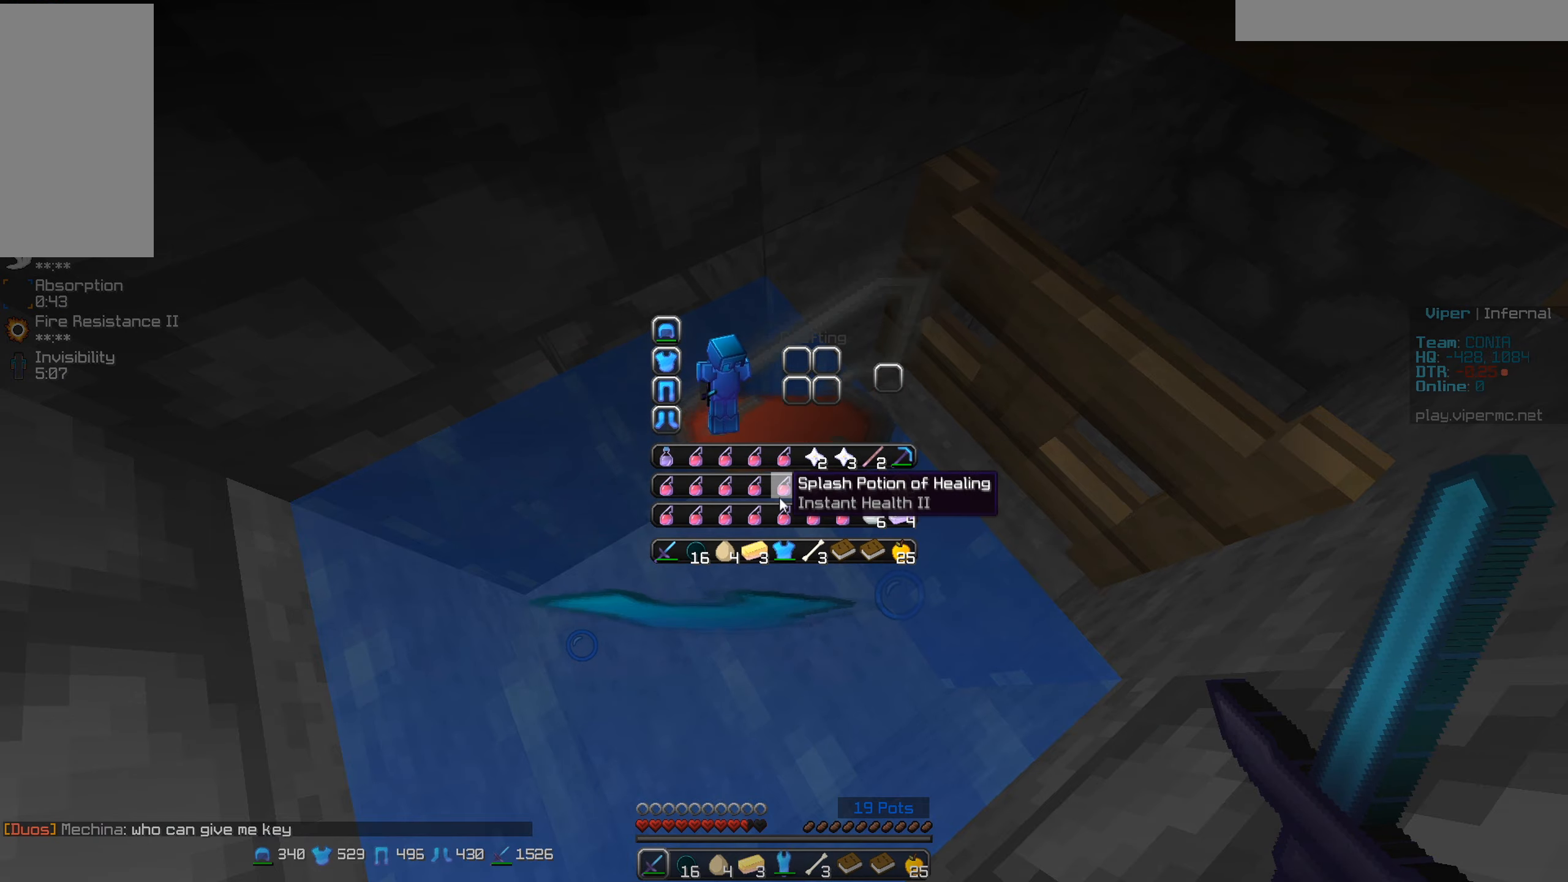
{"keys": [], "mouse": [], "events": []}
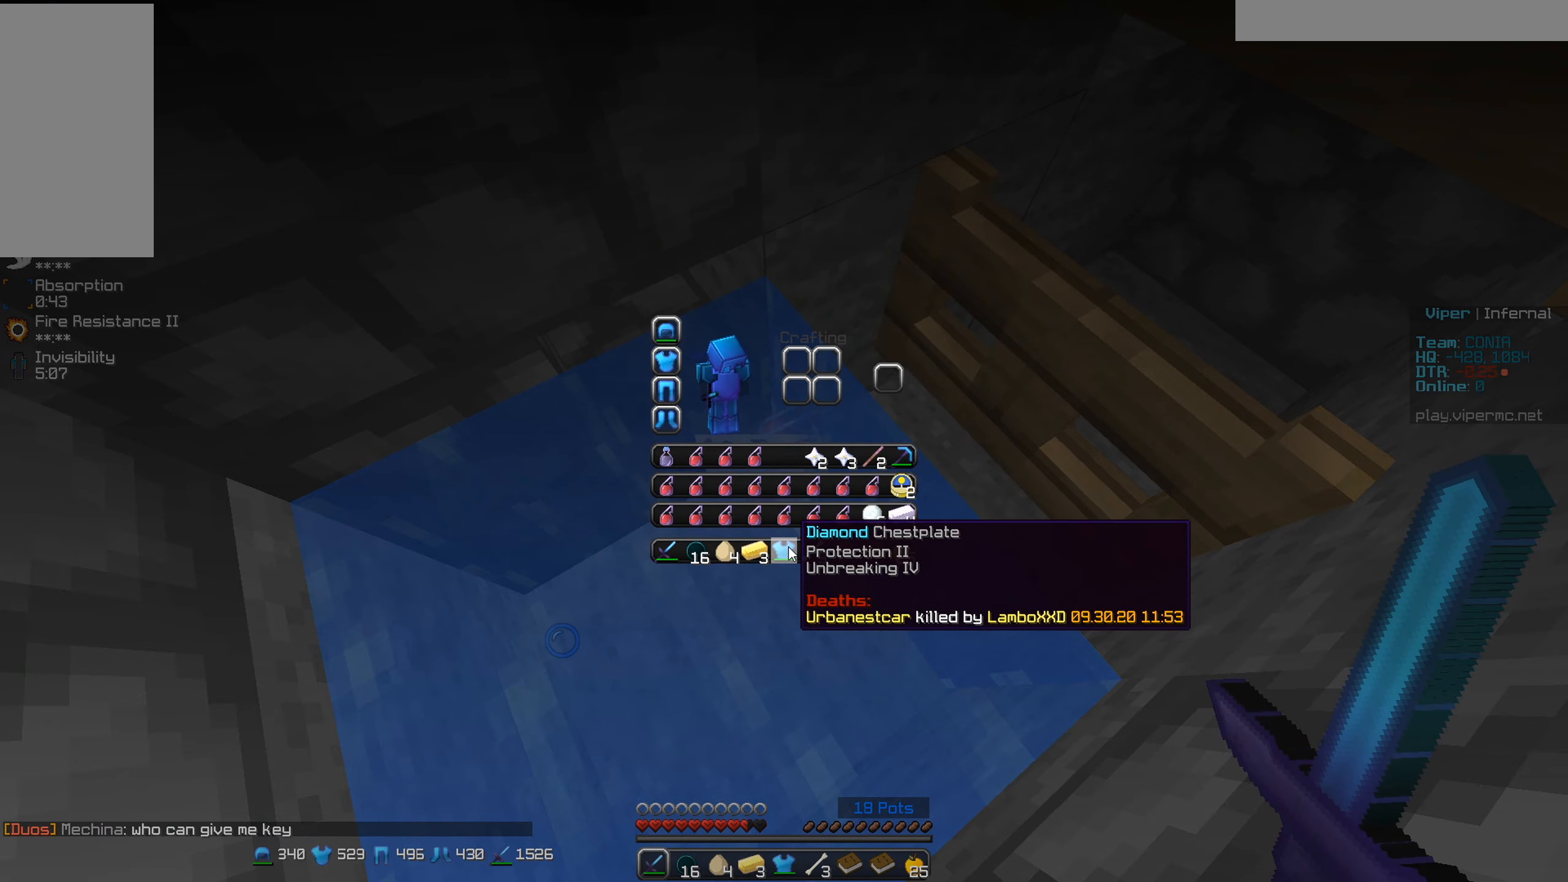
{"keys": ["w"], "mouse": [], "events": [[433, "w", "down"]]}
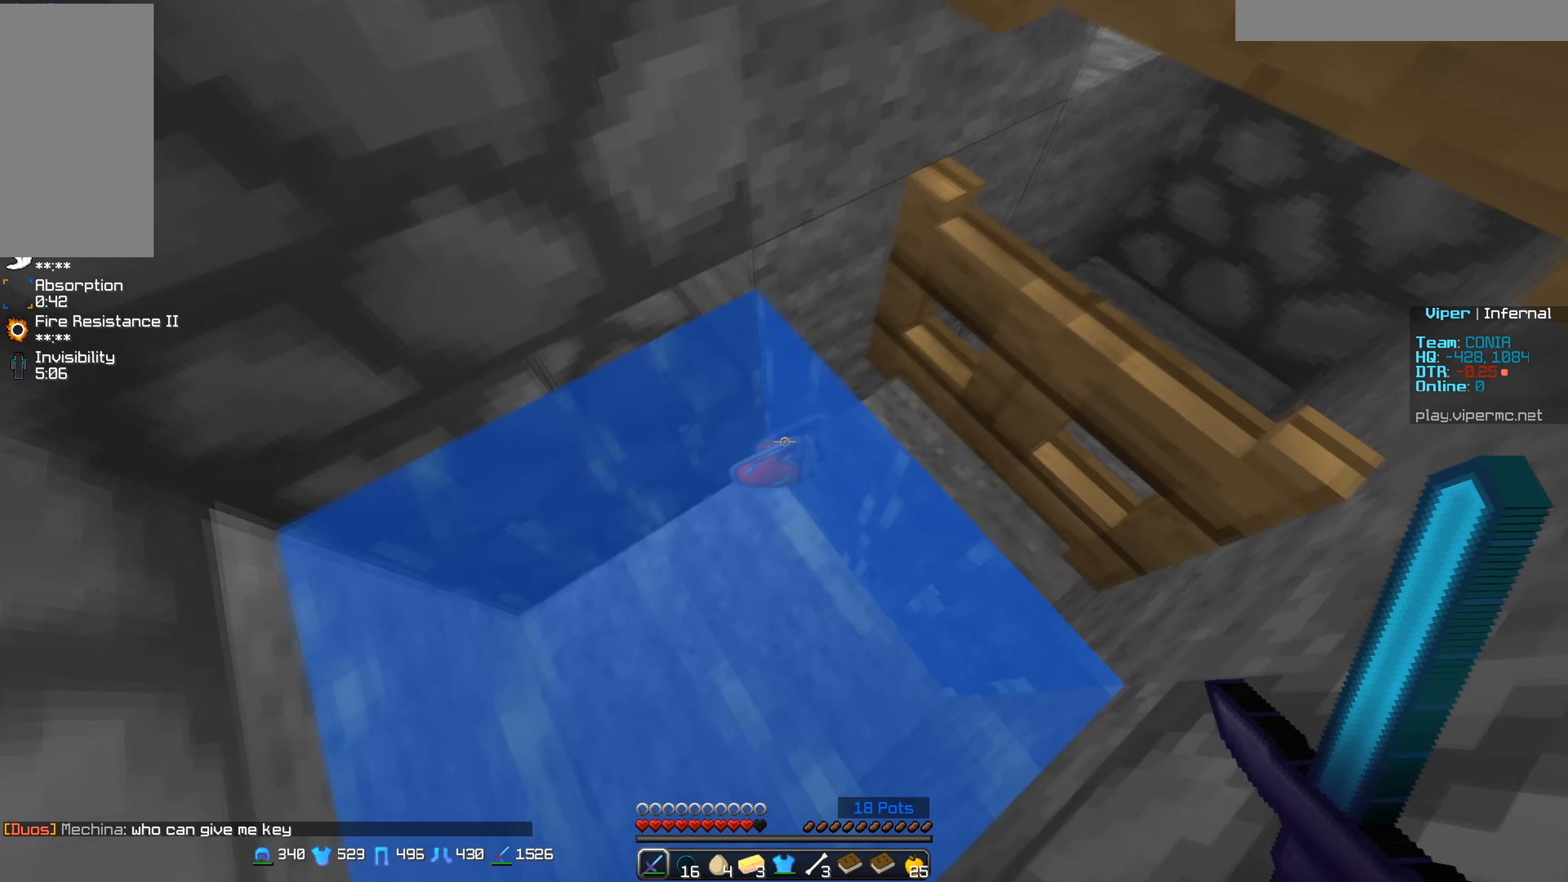
{"keys": ["w"], "mouse": [], "events": [[100, "mouse_right", "down"], [250, "mouse_right", "up"], [283, "mouse_right", "down"], [433, "mouse_right", "up"]]}
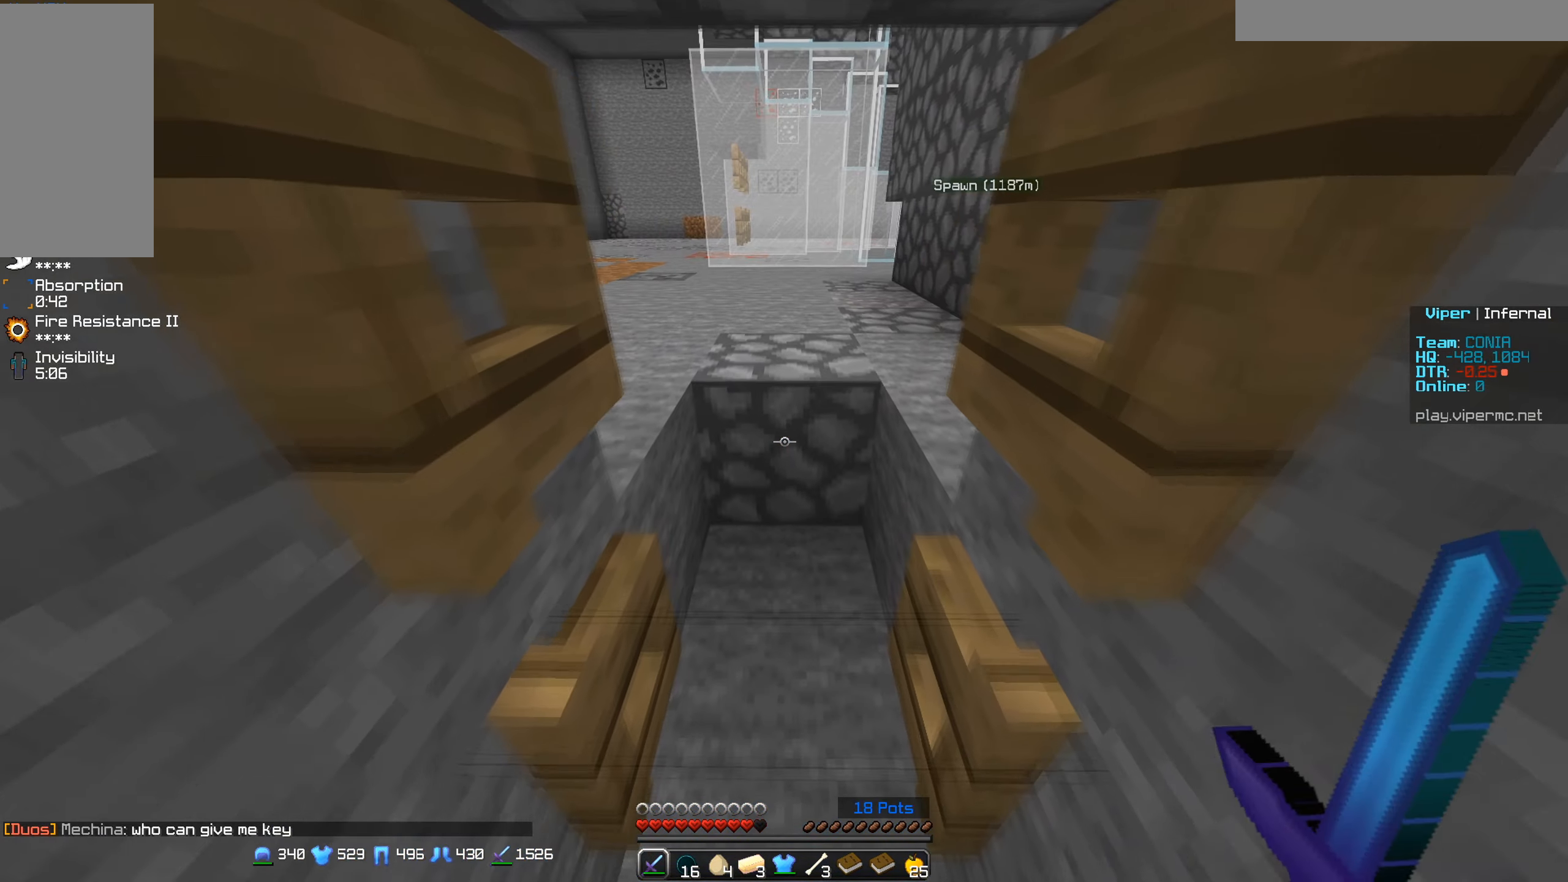
{"keys": [], "mouse": [], "events": [[366, "d", "down"], [466, "w", "up"], [500, "d", "up"]]}
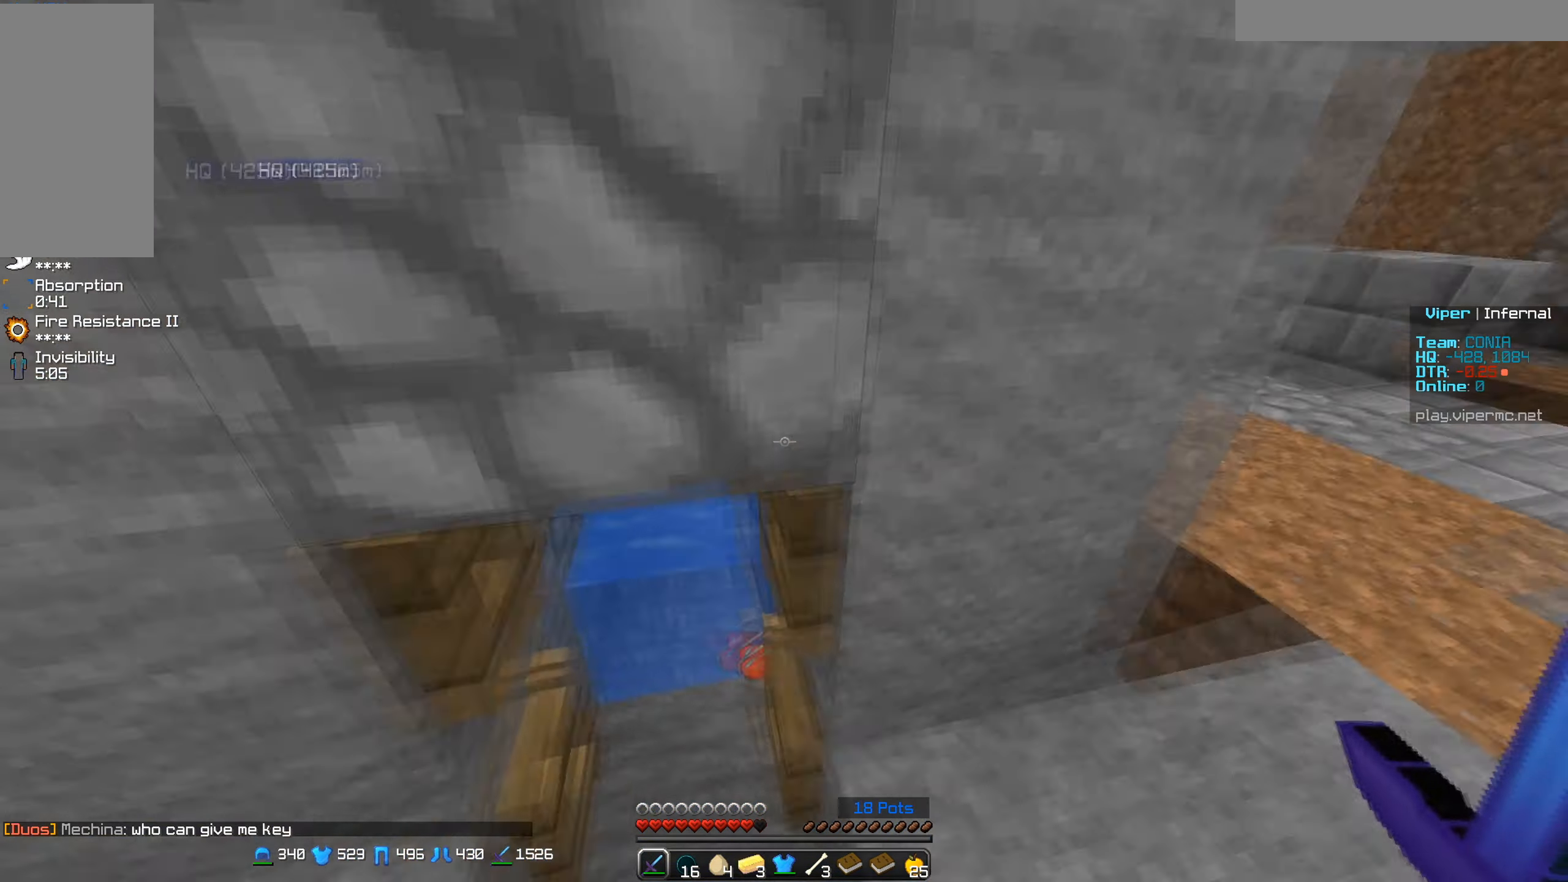
{"keys": ["a"], "mouse": [], "events": [[66, "s", "down"], [233, "a", "down"], [300, "s", "up"]]}
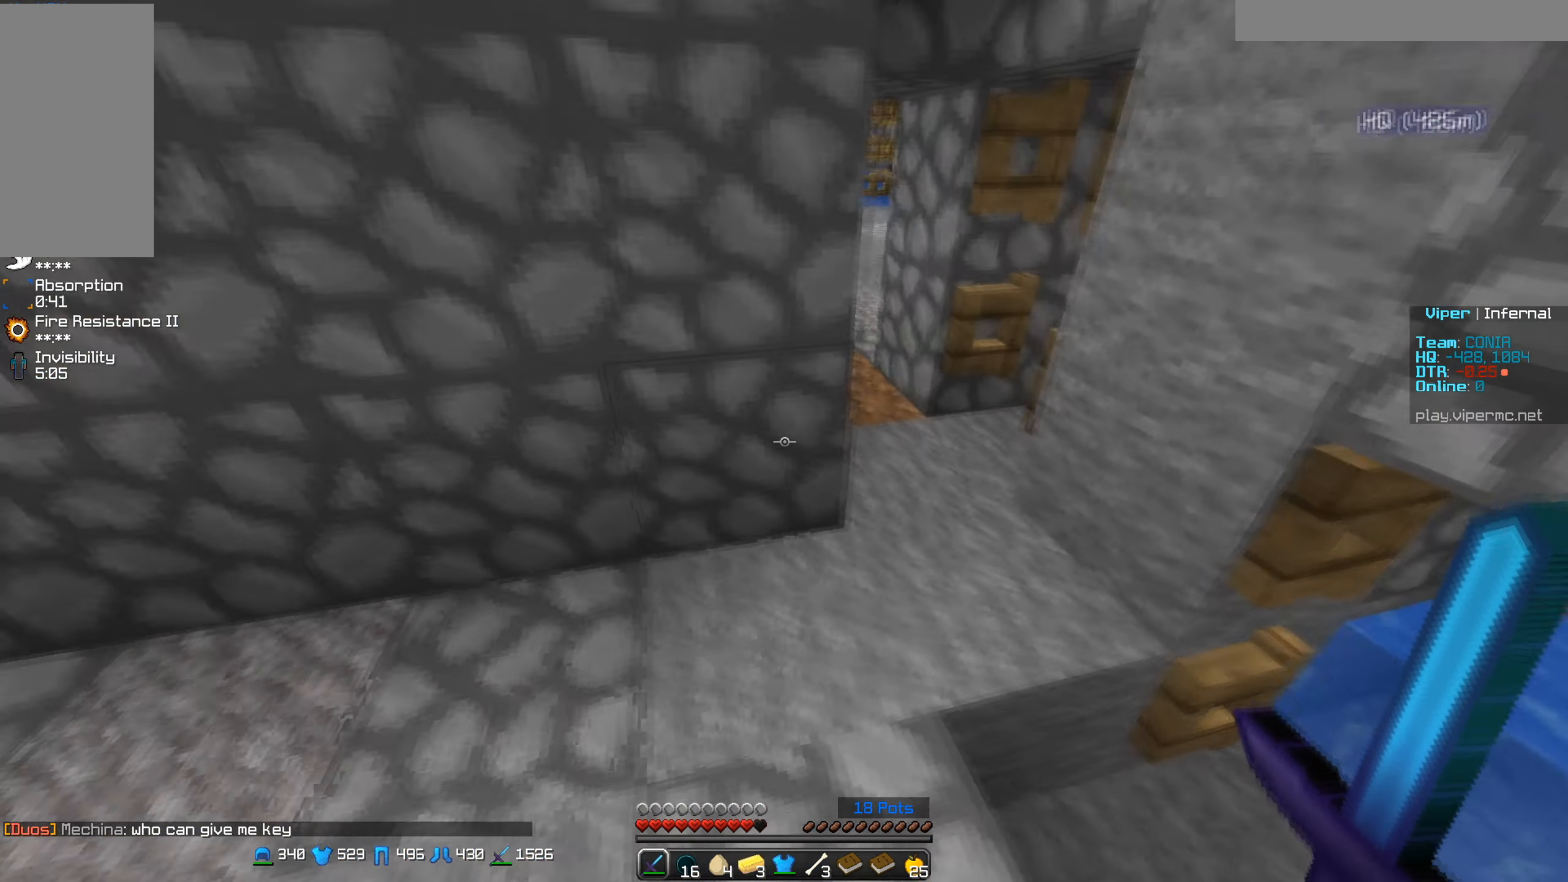
{"keys": ["a", "w"], "mouse": [], "events": [[116, "w", "down"]]}
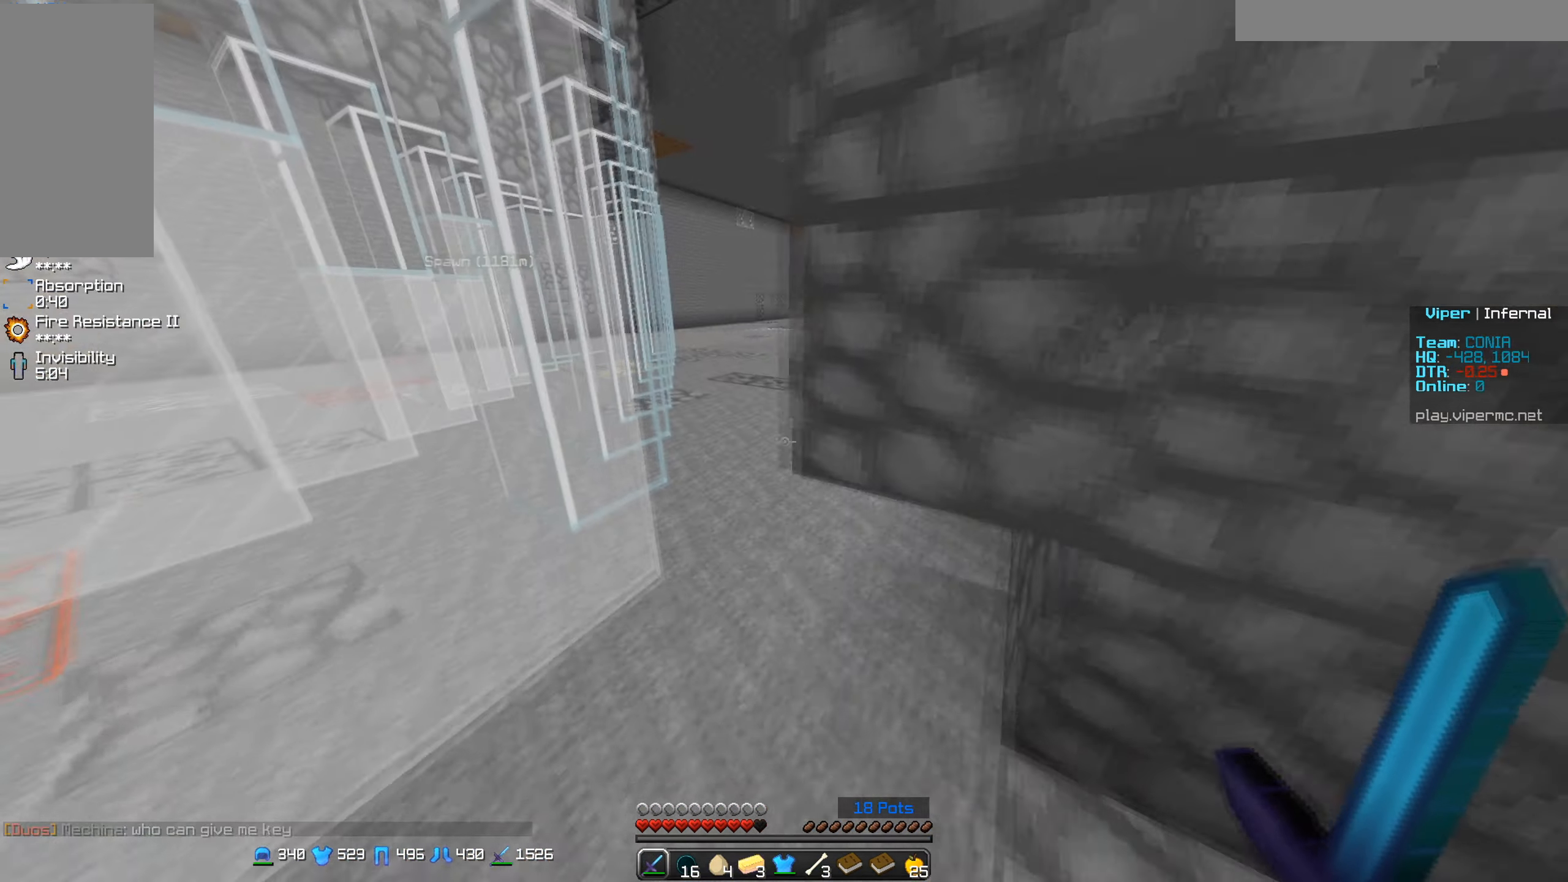
{"keys": ["d", "w"], "mouse": [], "events": [[50, "a", "up"], [133, "d", "down"]]}
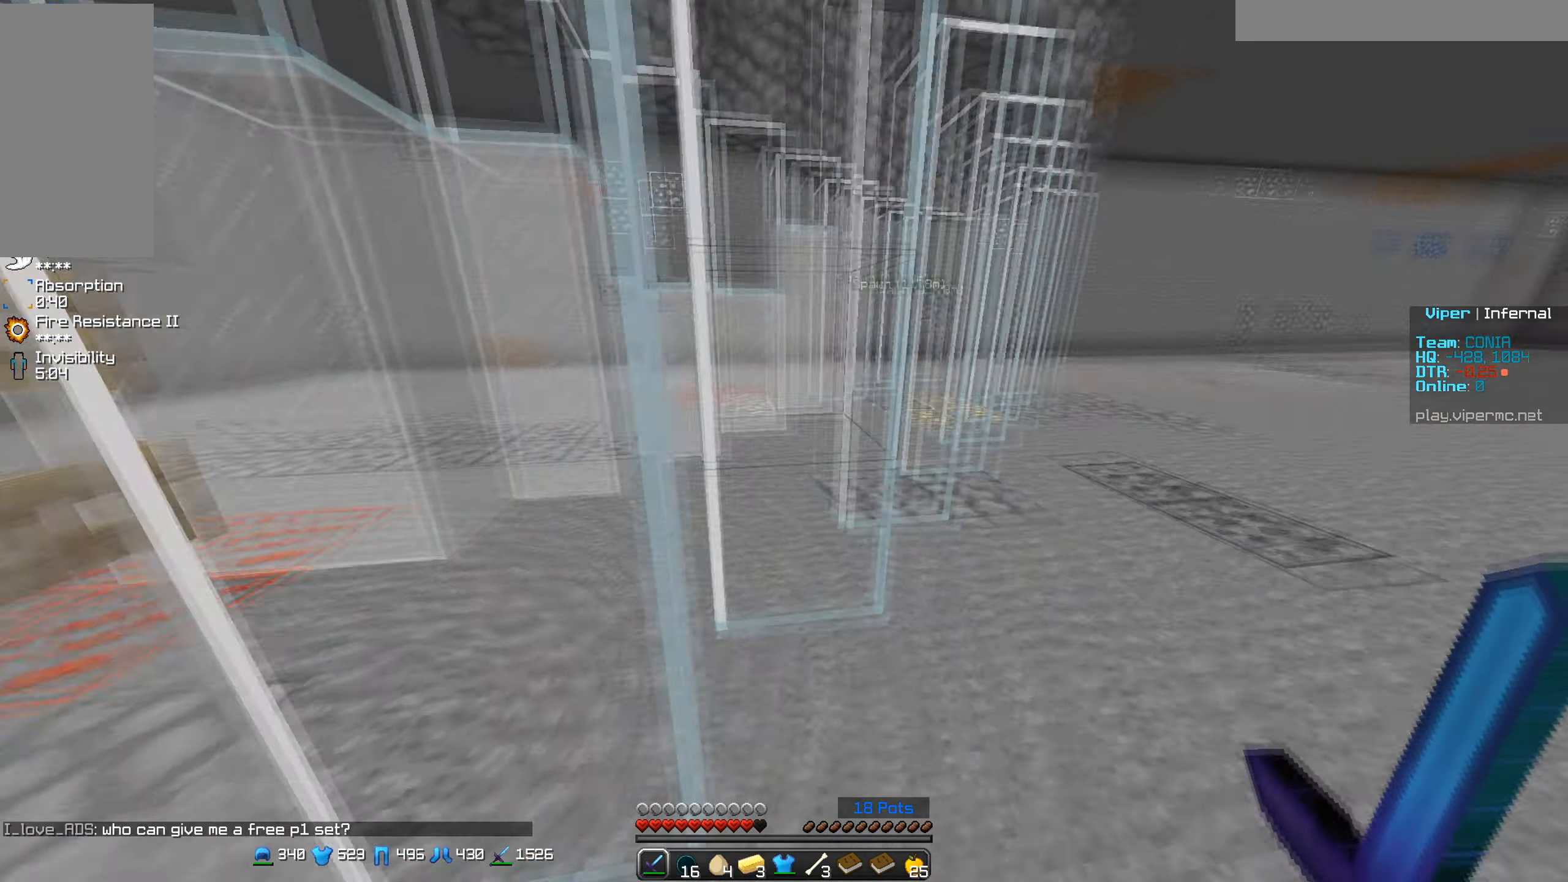
{"keys": ["d", "w"], "mouse": [], "events": [[83, "w", "up"], [116, "a", "down"], [116, "d", "up"], [200, "a", "up"], [300, "d", "down"], [316, "w", "down"]]}
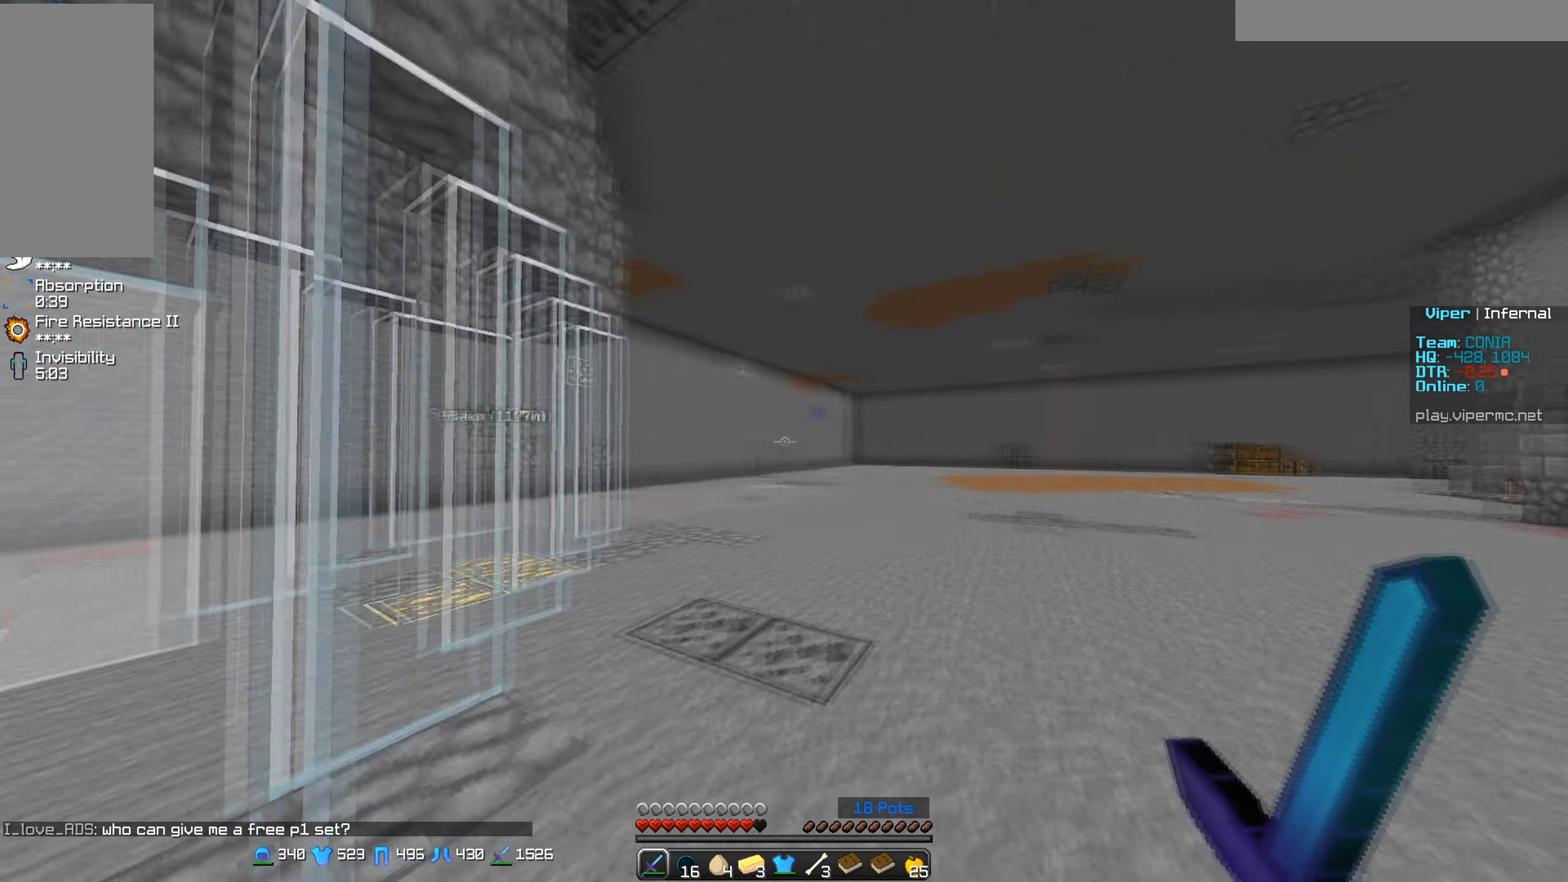
{"keys": ["d", "w"], "mouse": [], "events": []}
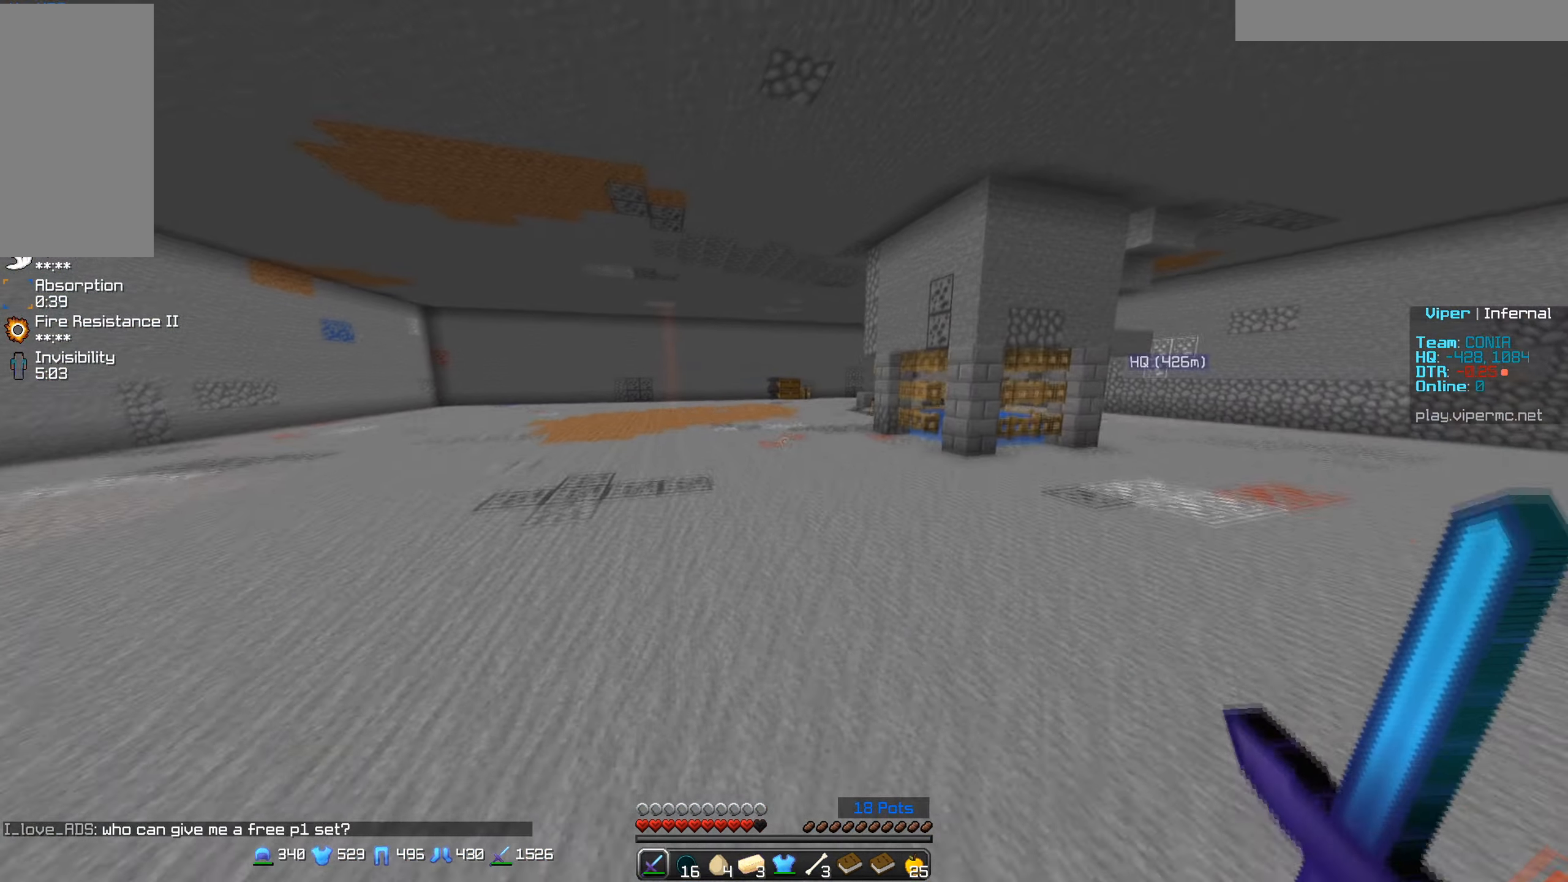
{"keys": ["w"], "mouse": ["left"], "events": [[66, "d", "up"], [150, "a", "down"], [433, "mouse_left", "down"], [450, "a", "up"]]}
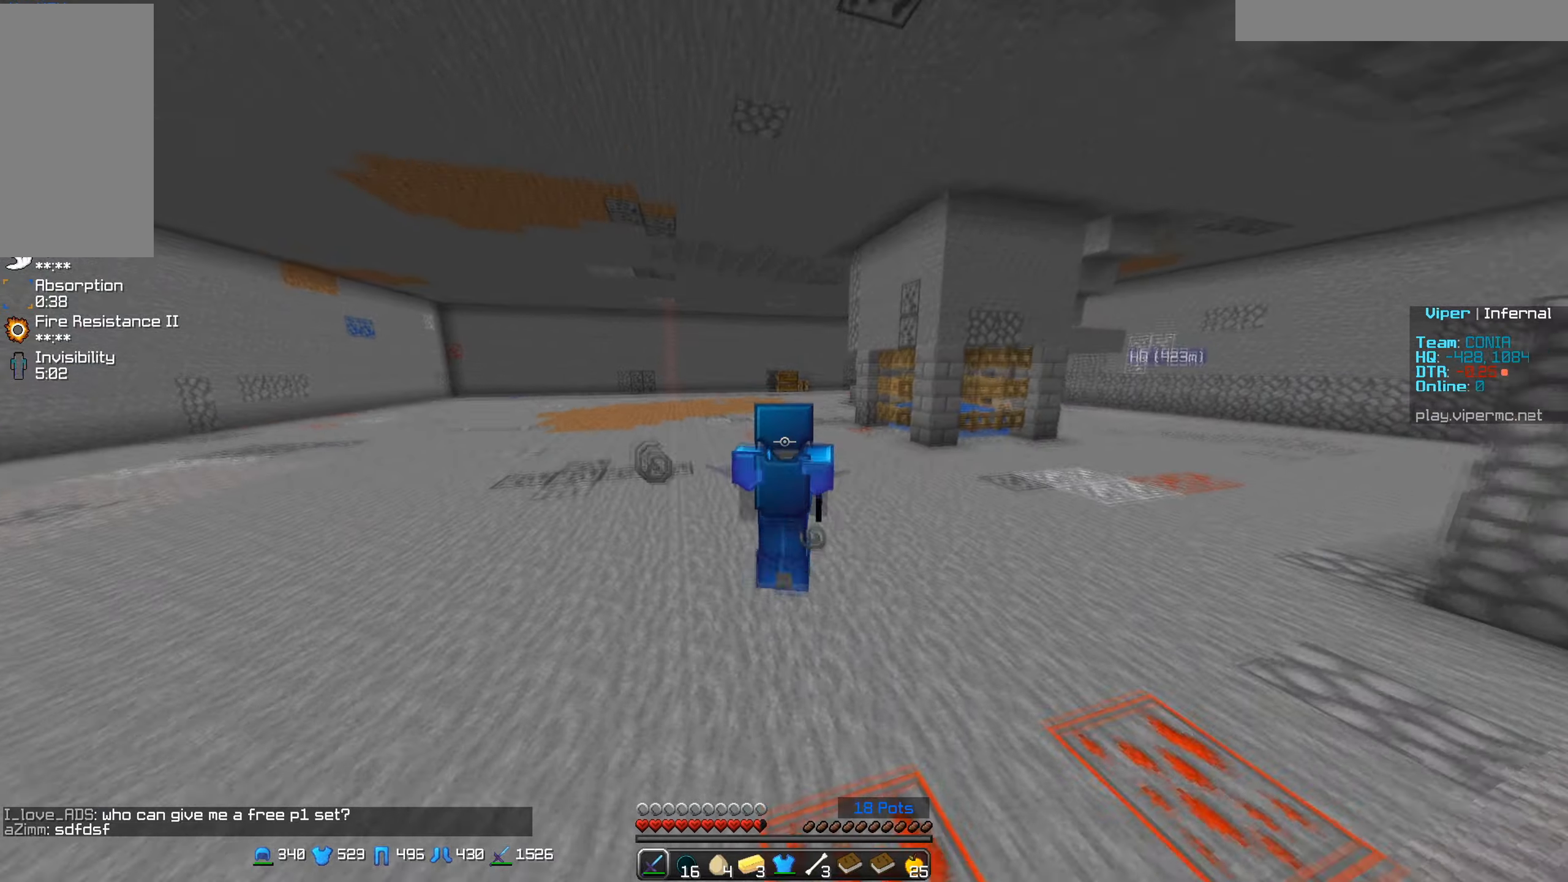
{"keys": ["w"], "mouse": [], "events": [[317, "mouse_left", "up"]]}
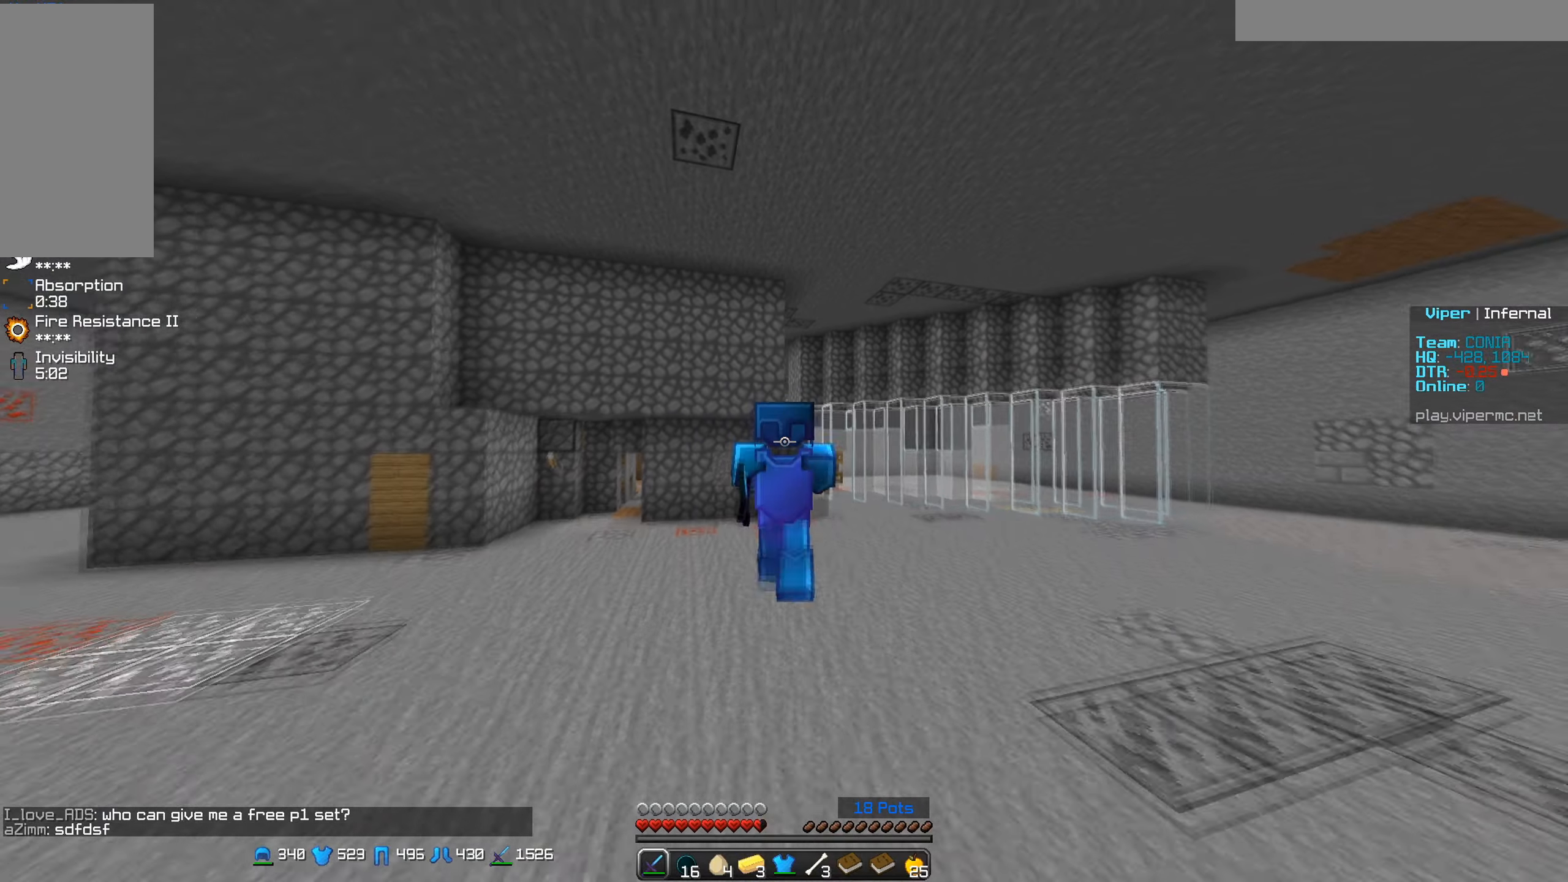
{"keys": ["w"], "mouse": [], "events": []}
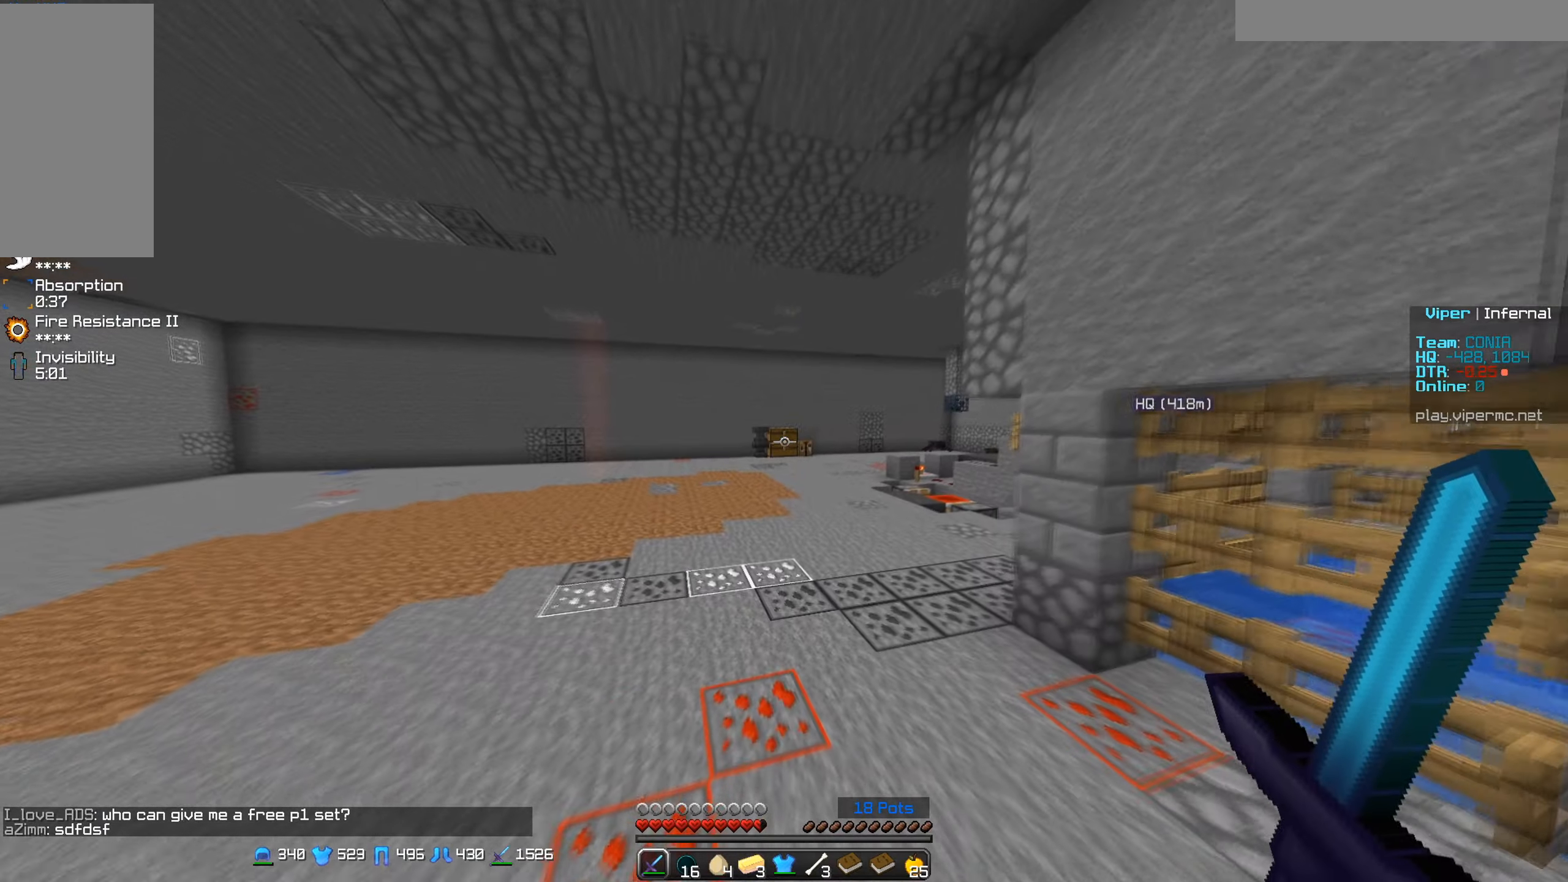
{"keys": ["w"], "mouse": [], "events": []}
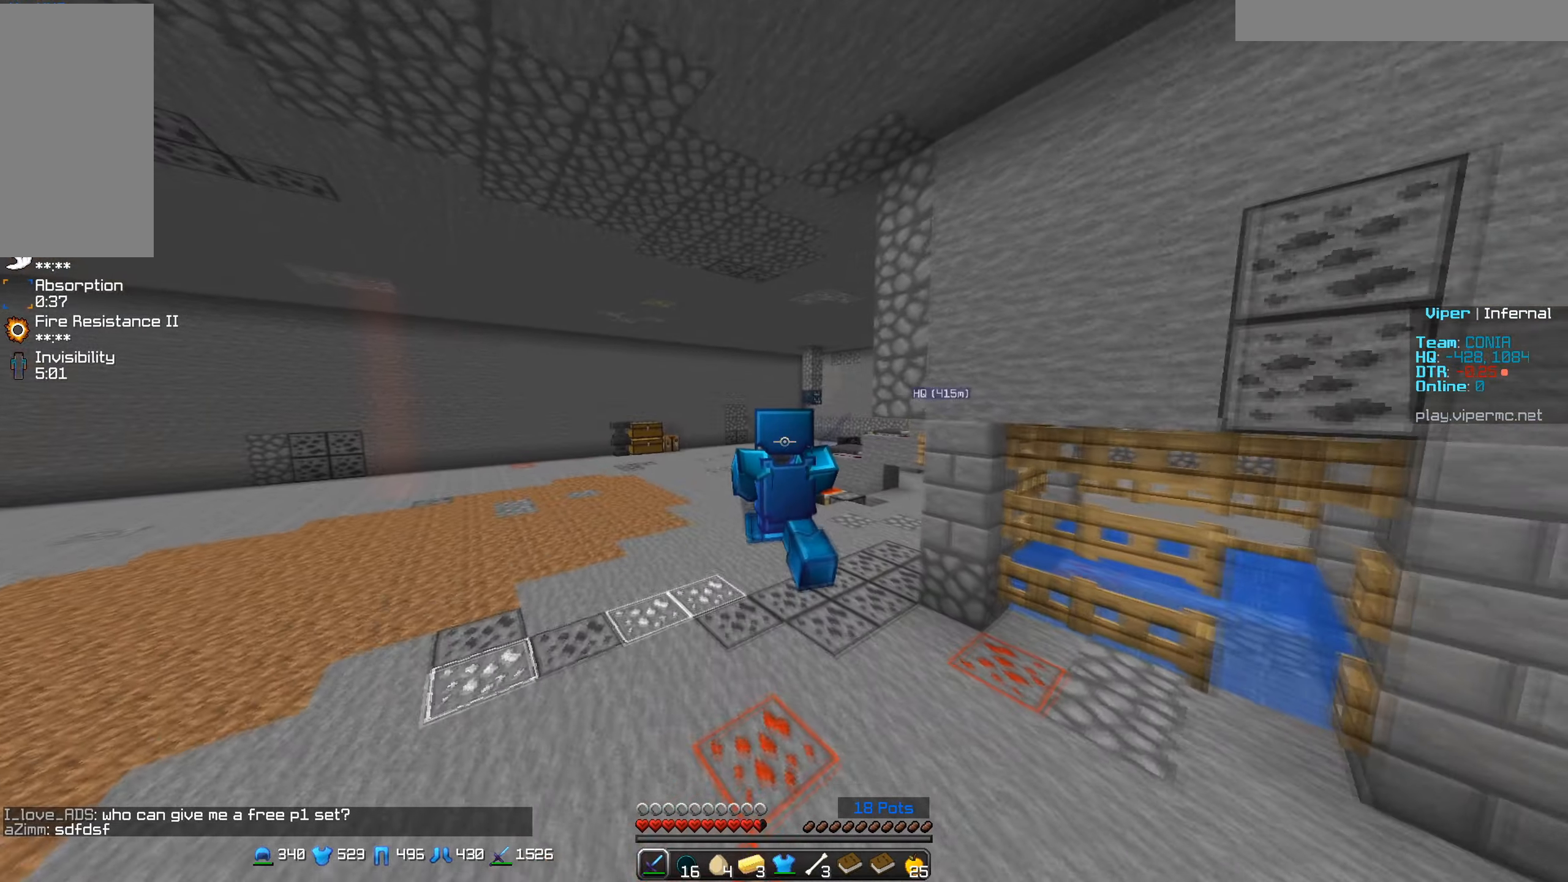
{"keys": ["w"], "mouse": [], "events": []}
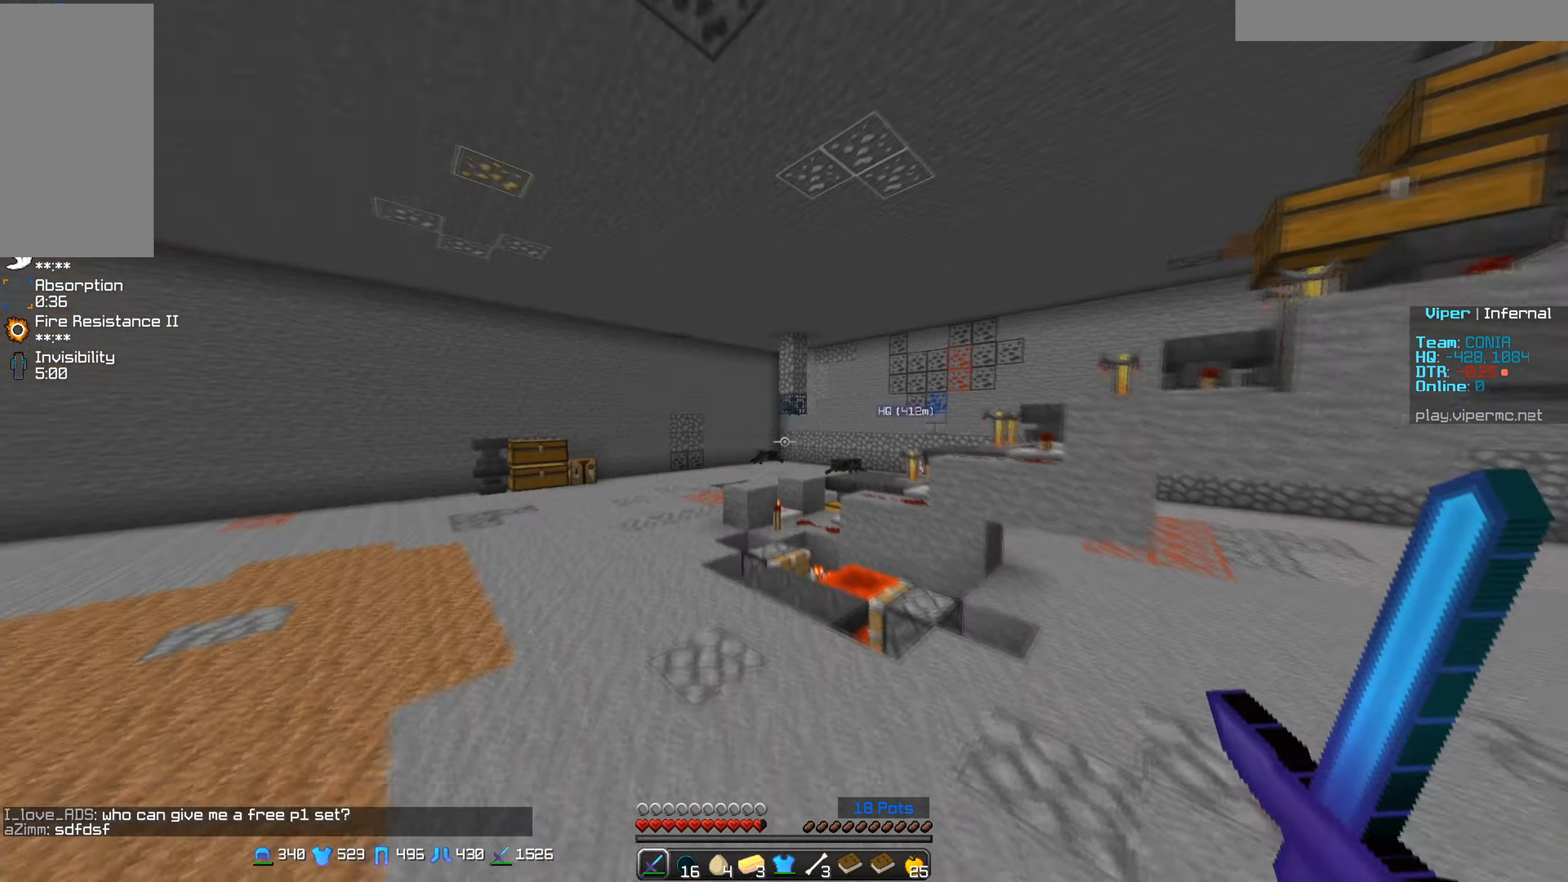
{"keys": ["a", "w"], "mouse": [], "events": [[83, "a", "down"]]}
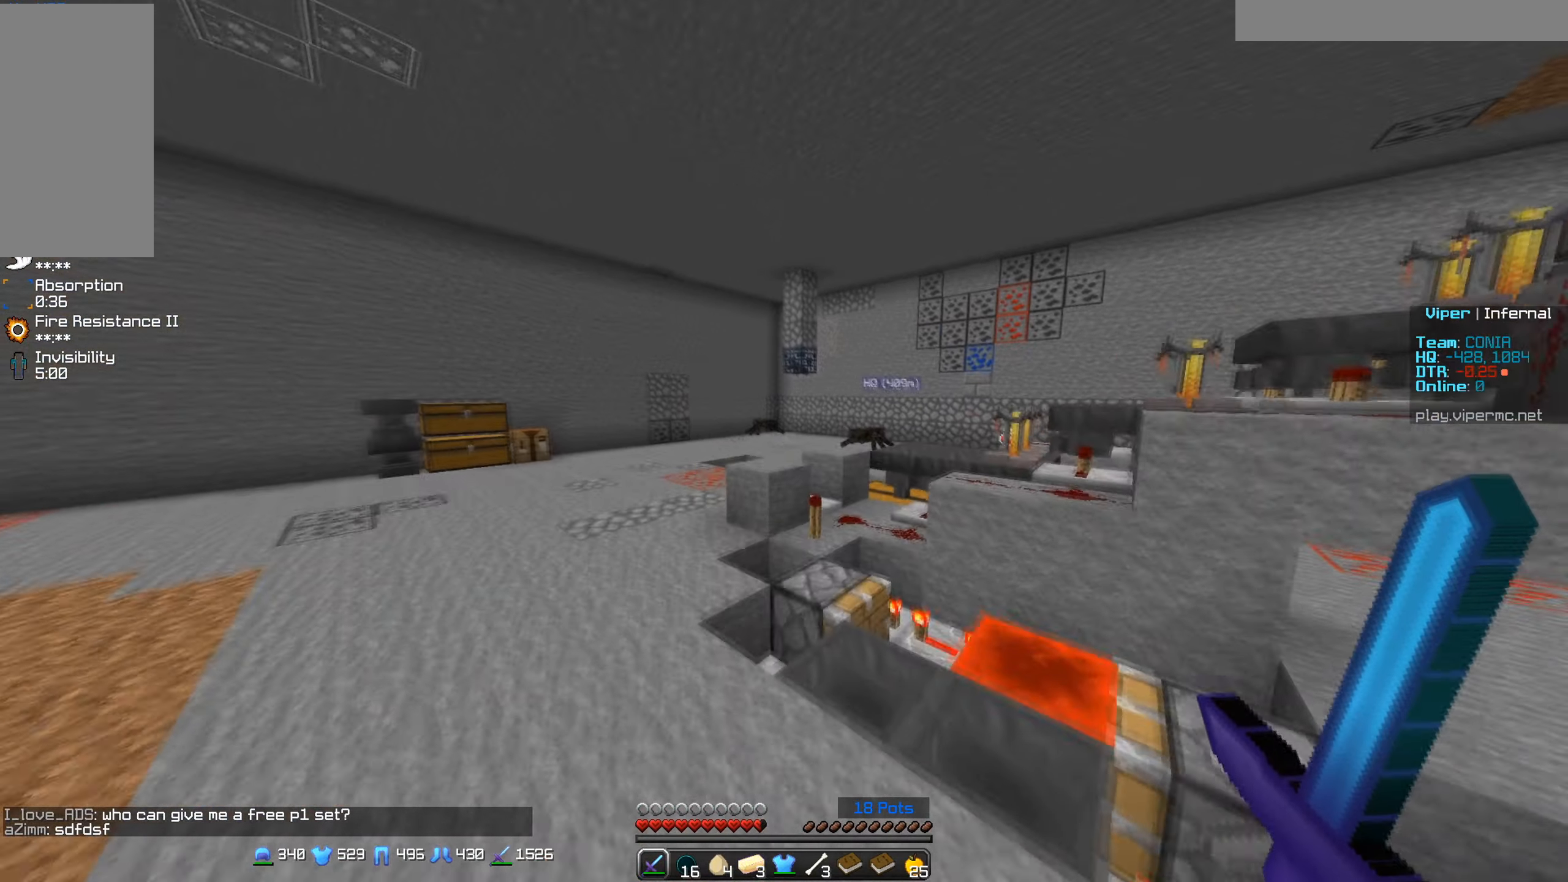
{"keys": ["w"], "mouse": [], "events": [[217, "a", "up"]]}
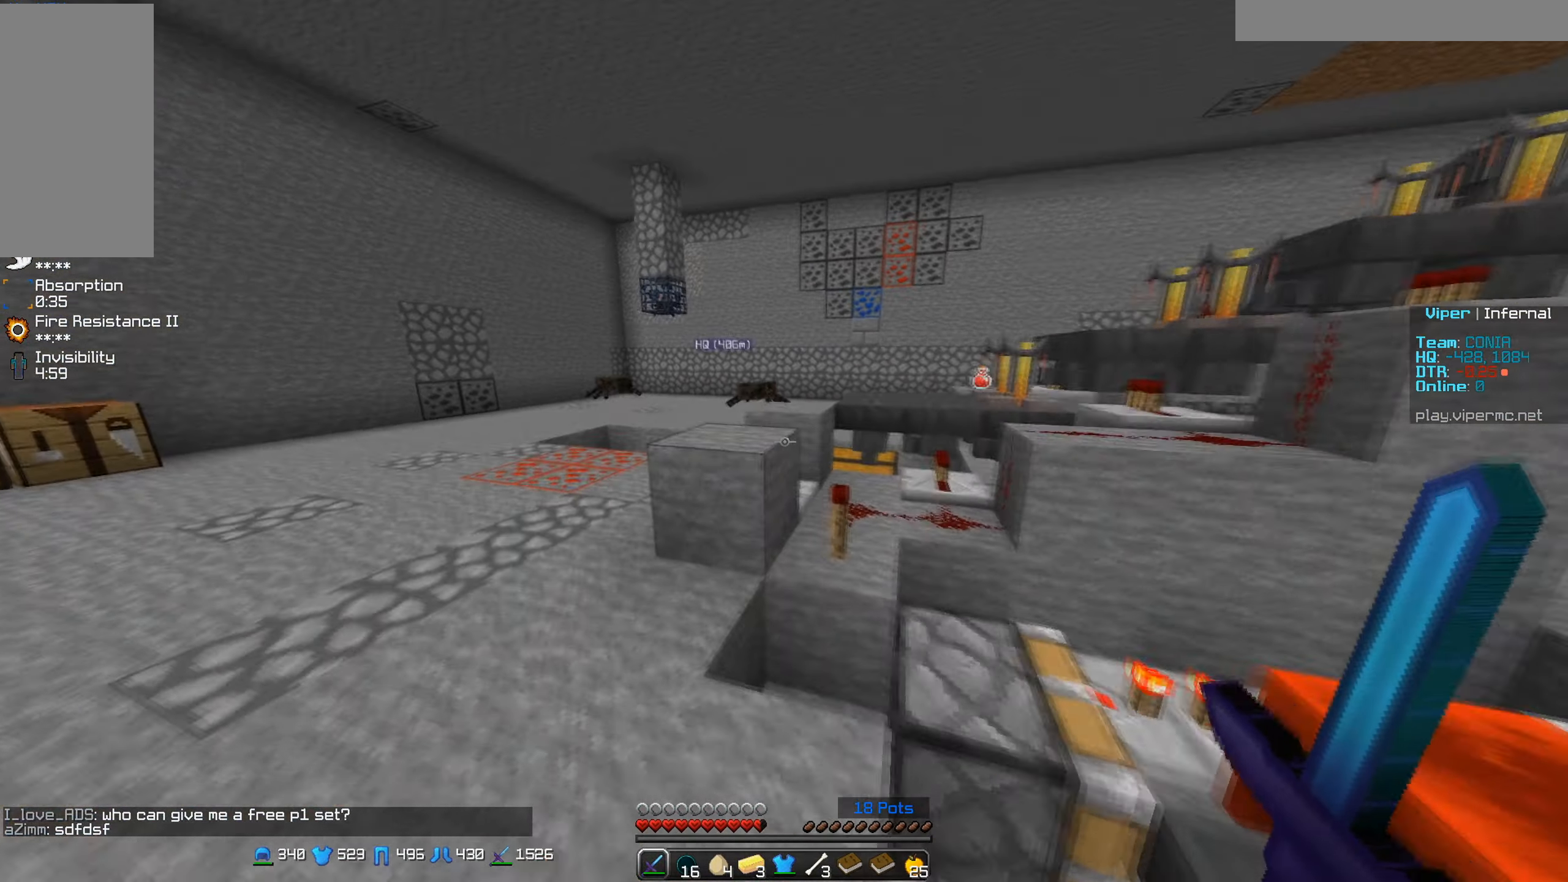
{"keys": ["a", "w"], "mouse": [], "events": [[300, "a", "down"]]}
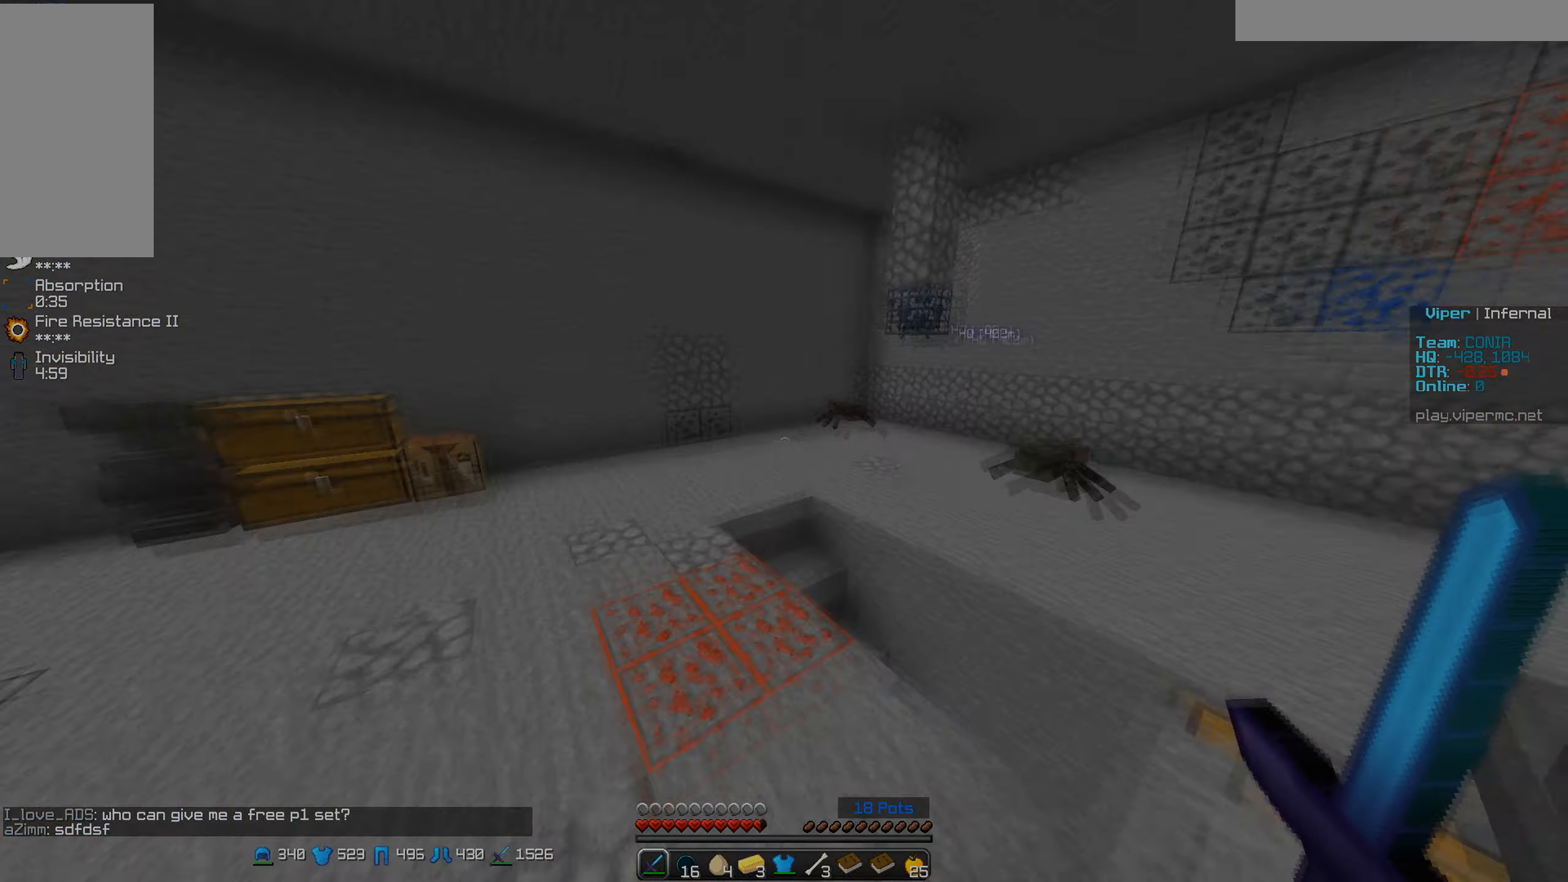
{"keys": ["a", "w"], "mouse": ["right"], "events": [[50, "mouse_right", "down"]]}